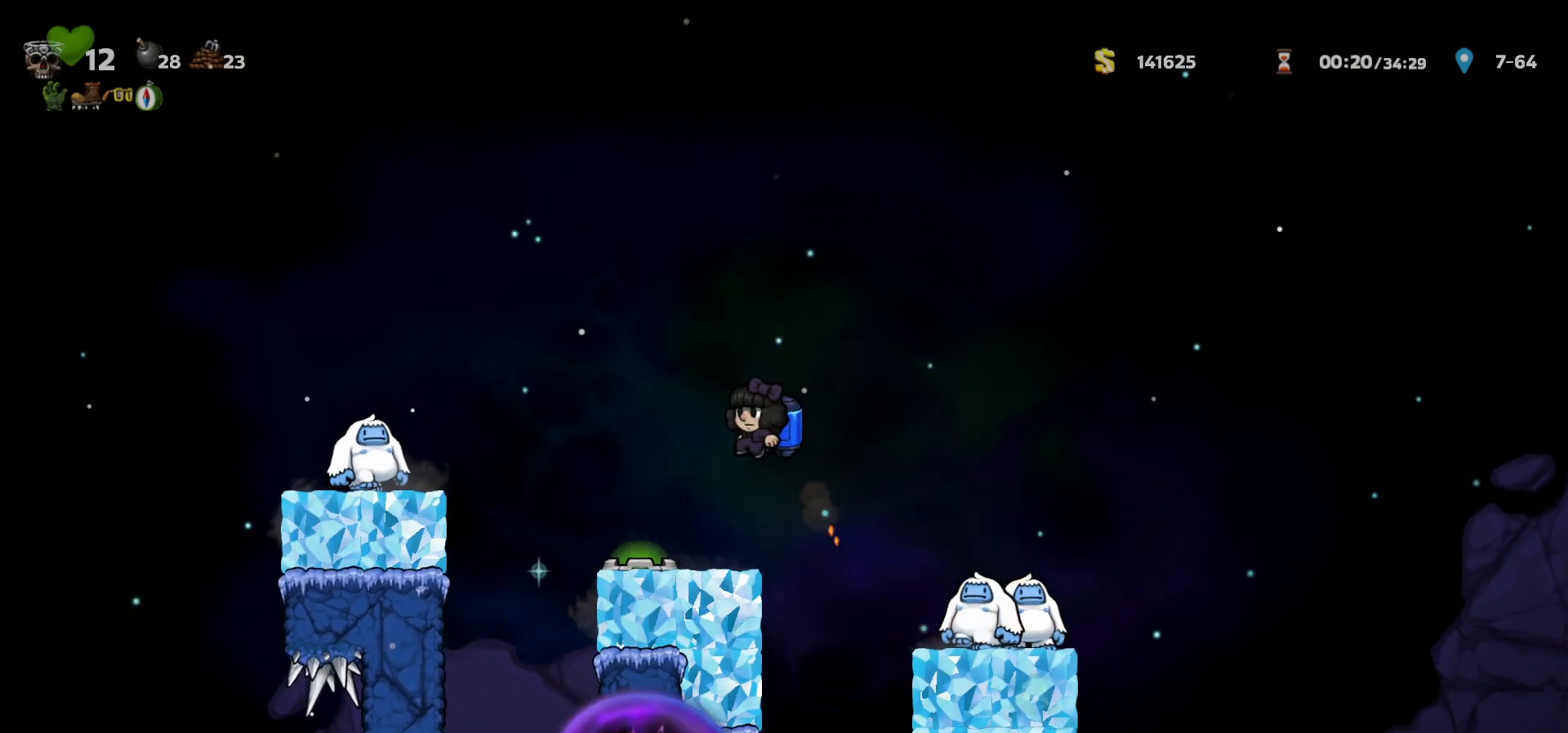
Gameplay with keyboard; each line is a JSON object with the keys held at the frame after it. "events" lists presses ("down") and releases ("up") of "a", "c", "ctrl", "d", "down", "f", "left", "right", "s", "shift", "space", "tab", "up", "v", "x" and "z" between this image and that frame as [ms after this image, input, new state], when the widget could be followed in between. No other keys are recorded. Mouse input is not recorded.
{"keys": ["left"], "events": [[17, "c", "down"], [117, "c", "up"], [183, "c", "down"], [283, "c", "up"], [433, "c", "down"], [500, "c", "up"]]}
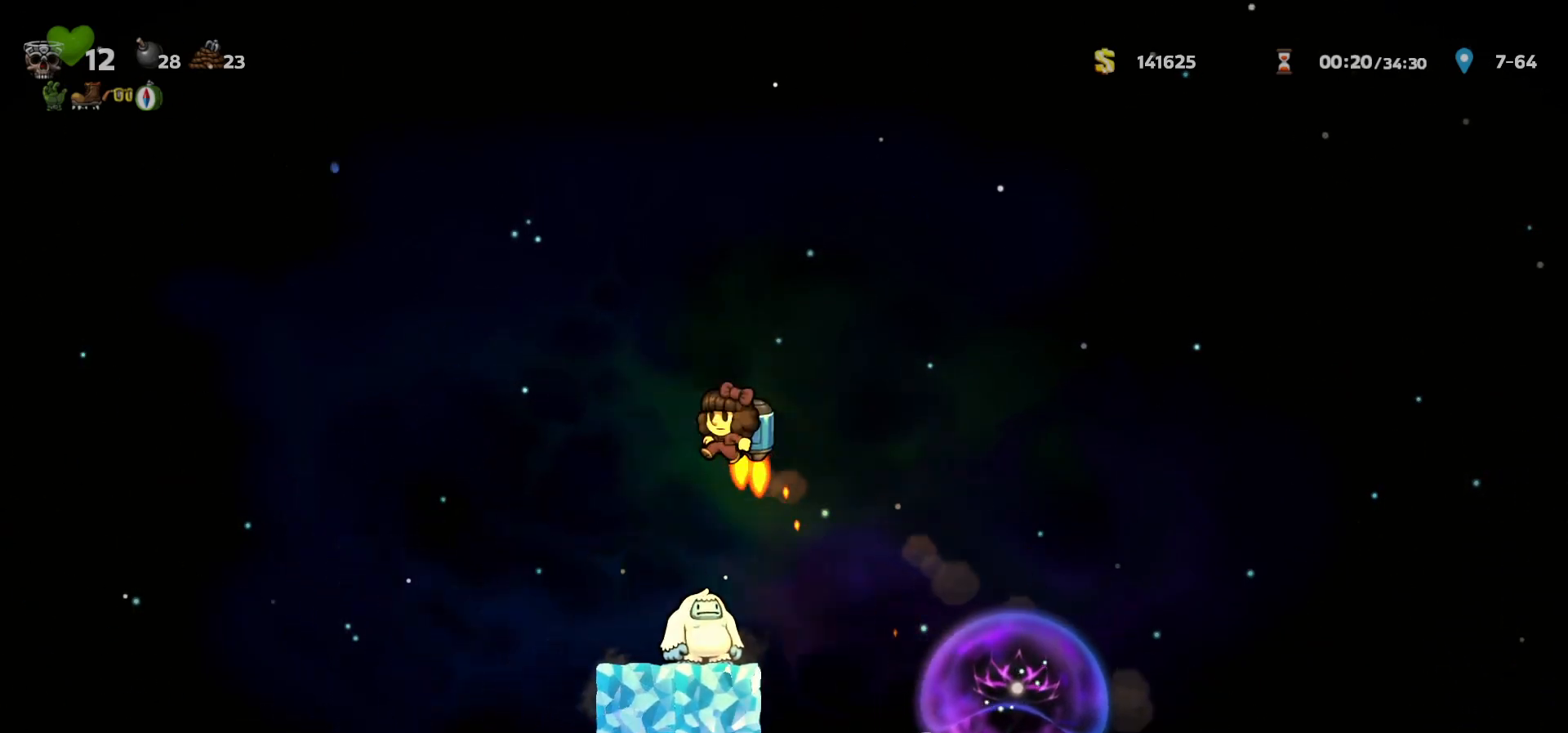
{"keys": ["left"], "events": [[50, "a", "down"], [100, "a", "up"]]}
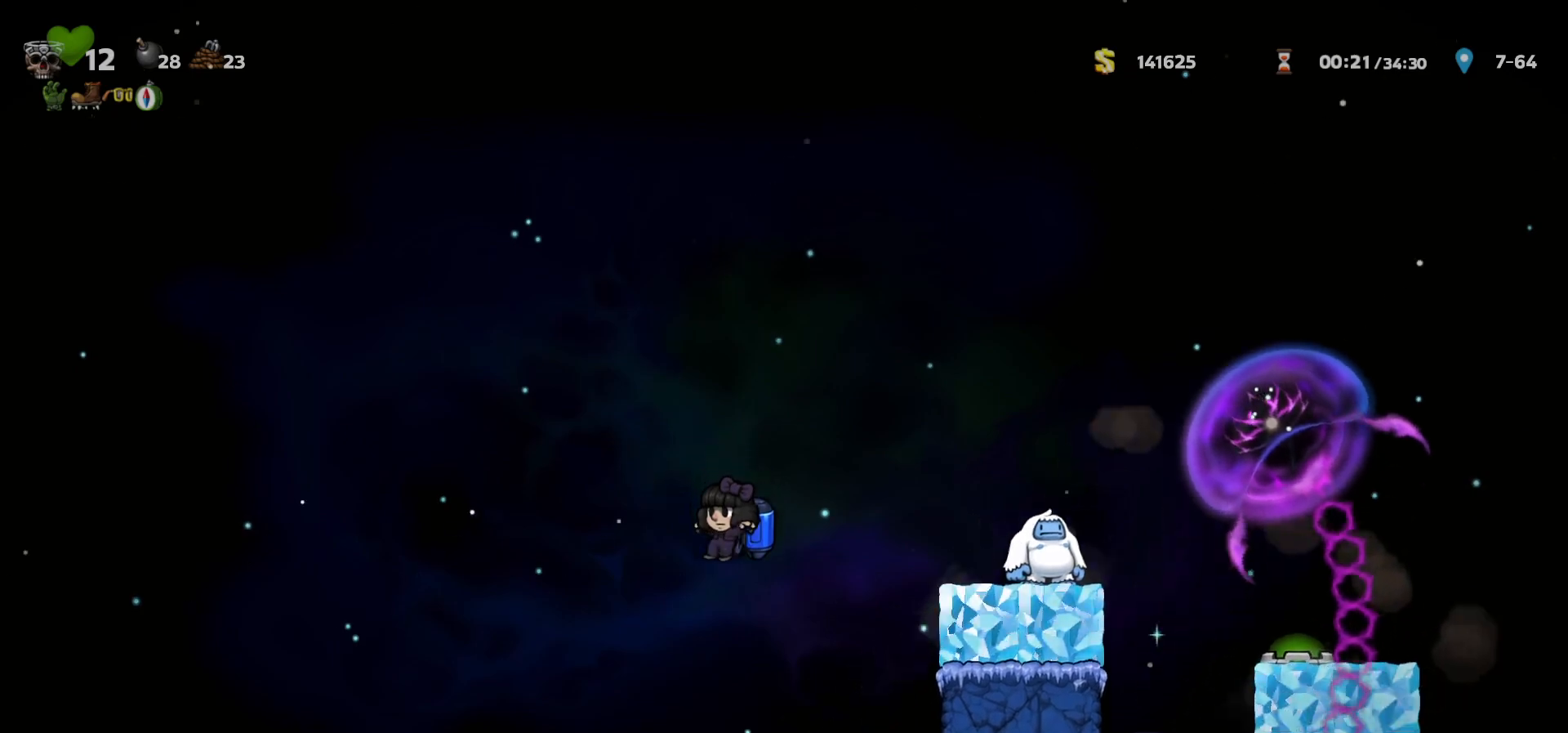
{"keys": [], "events": [[117, "right", "down"], [133, "left", "up"], [200, "right", "up"]]}
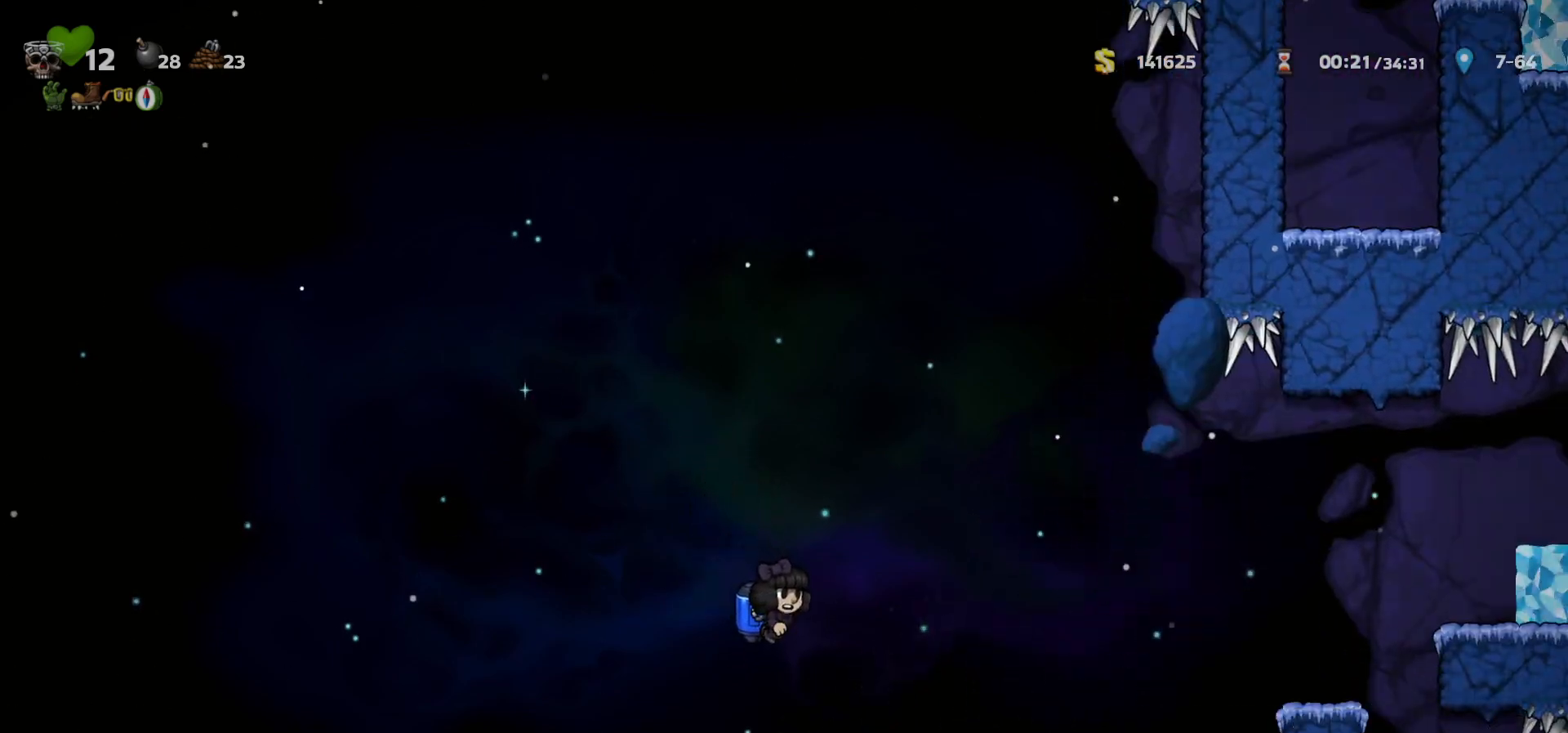
{"keys": [], "events": [[67, "right", "down"], [83, "a", "down"], [100, "c", "down"], [167, "a", "up"], [167, "c", "up"], [450, "right", "up"], [467, "left", "down"], [500, "left", "up"]]}
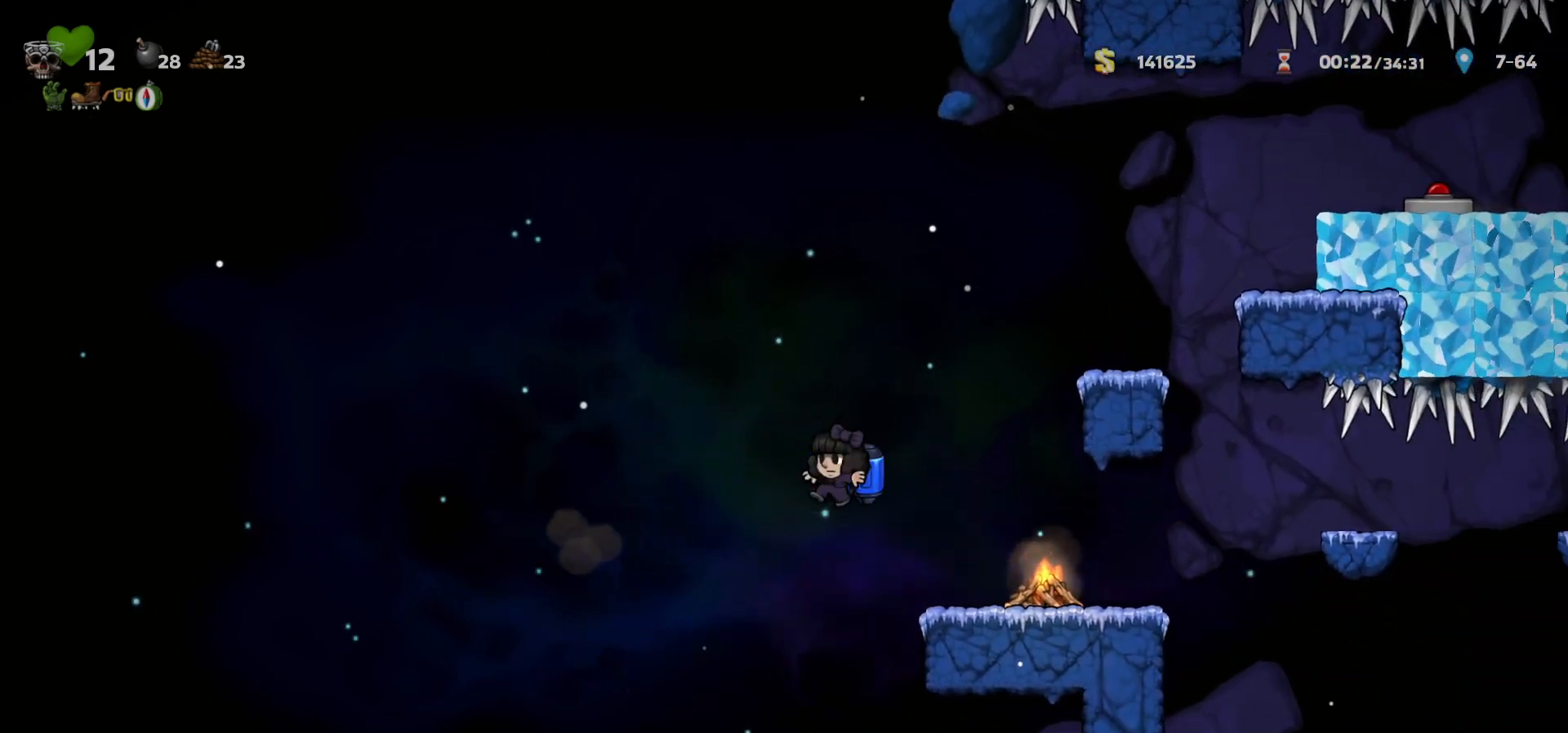
{"keys": [], "events": [[17, "right", "down"], [67, "right", "up"], [133, "left", "down"], [367, "left", "up"]]}
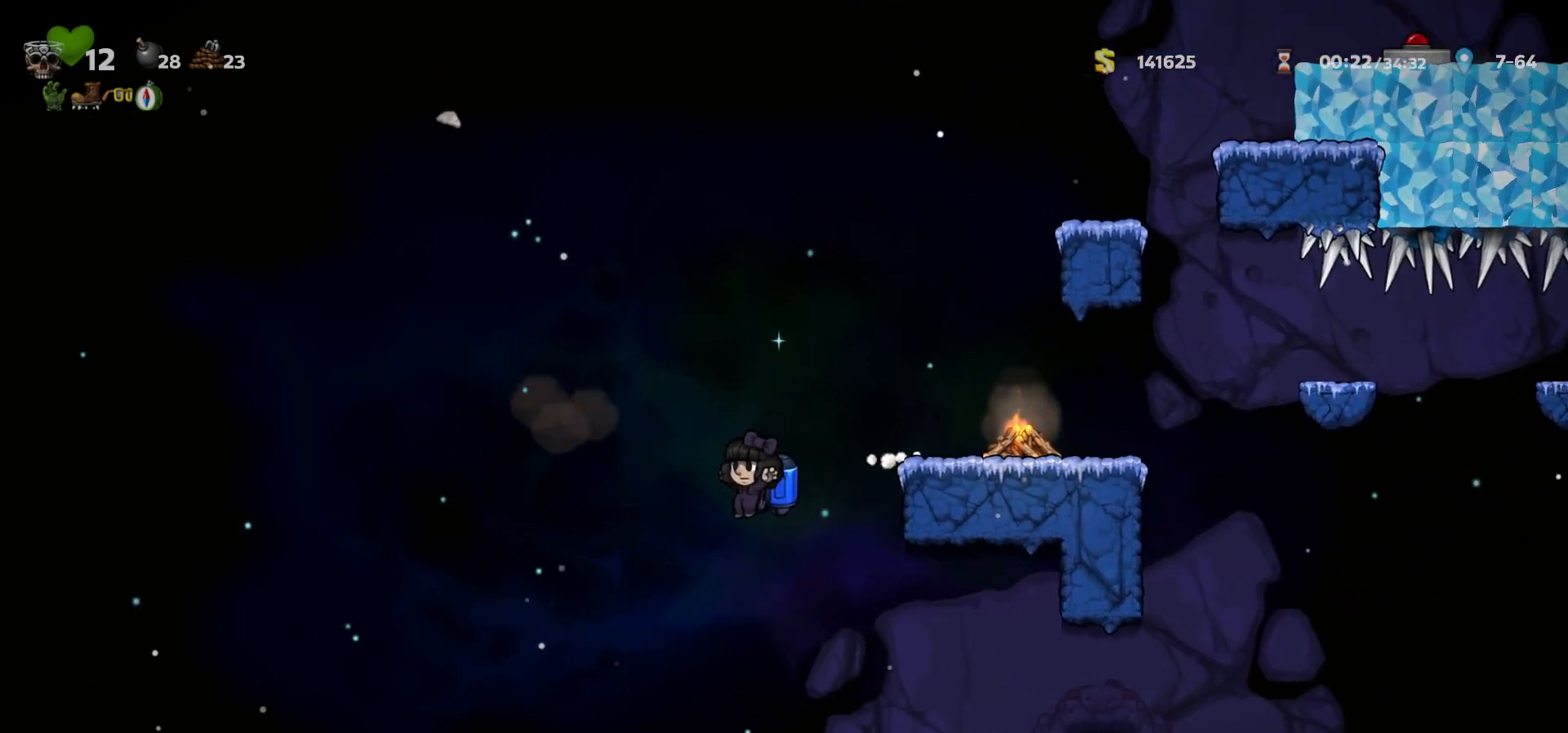
{"keys": ["right"], "events": [[133, "right", "down"], [250, "c", "down"], [300, "c", "up"], [317, "a", "down"], [383, "a", "up"]]}
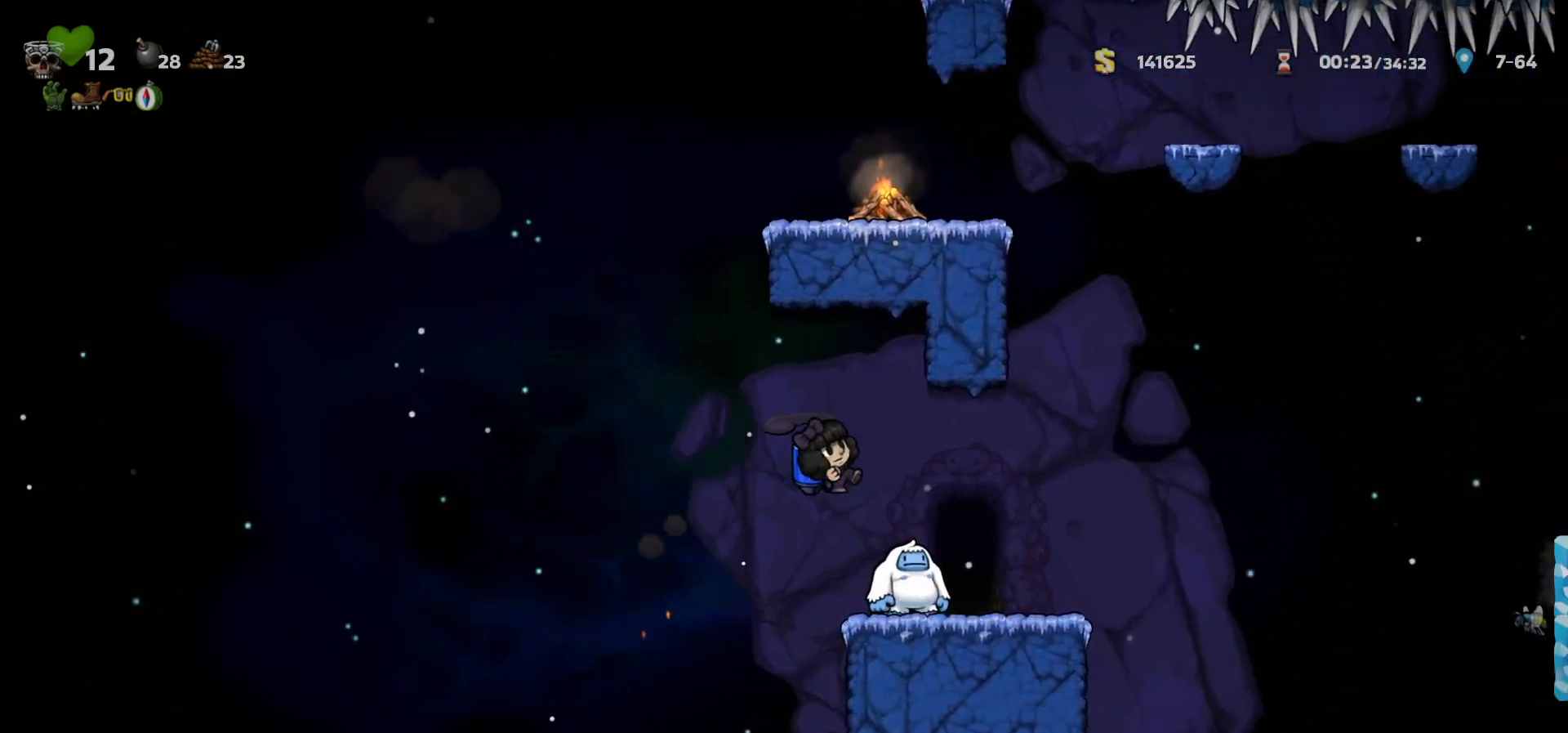
{"keys": [], "events": [[83, "right", "up"], [100, "left", "down"], [167, "left", "up"], [183, "a", "down"], [250, "a", "up"]]}
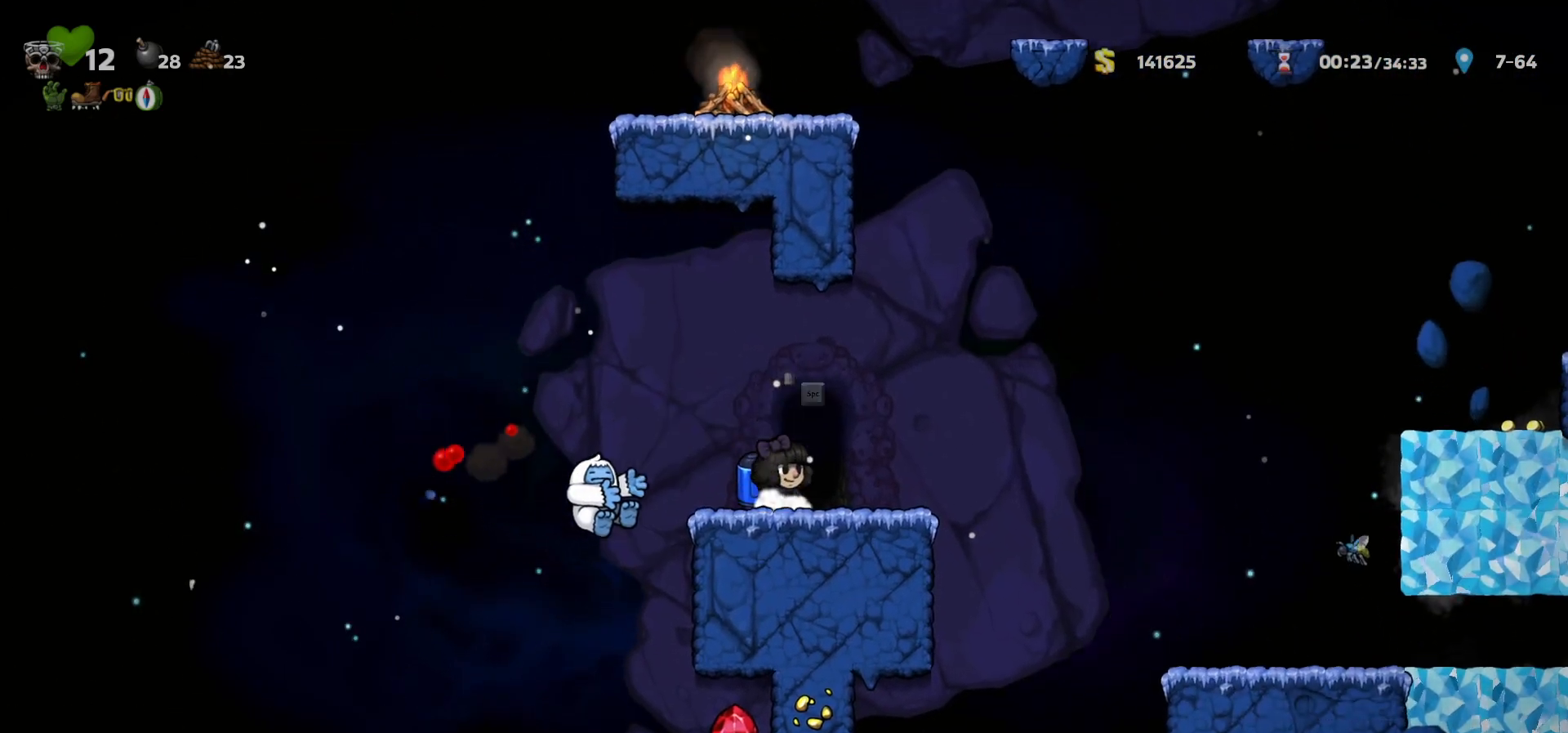
{"keys": ["left", "right", "up"], "events": [[17, "right", "down"], [83, "right", "up"], [83, "space", "down"], [150, "space", "up"], [217, "space", "down"], [267, "space", "up"], [333, "space", "down"], [400, "space", "up"], [467, "right", "down"], [483, "up", "down"], [500, "left", "down"]]}
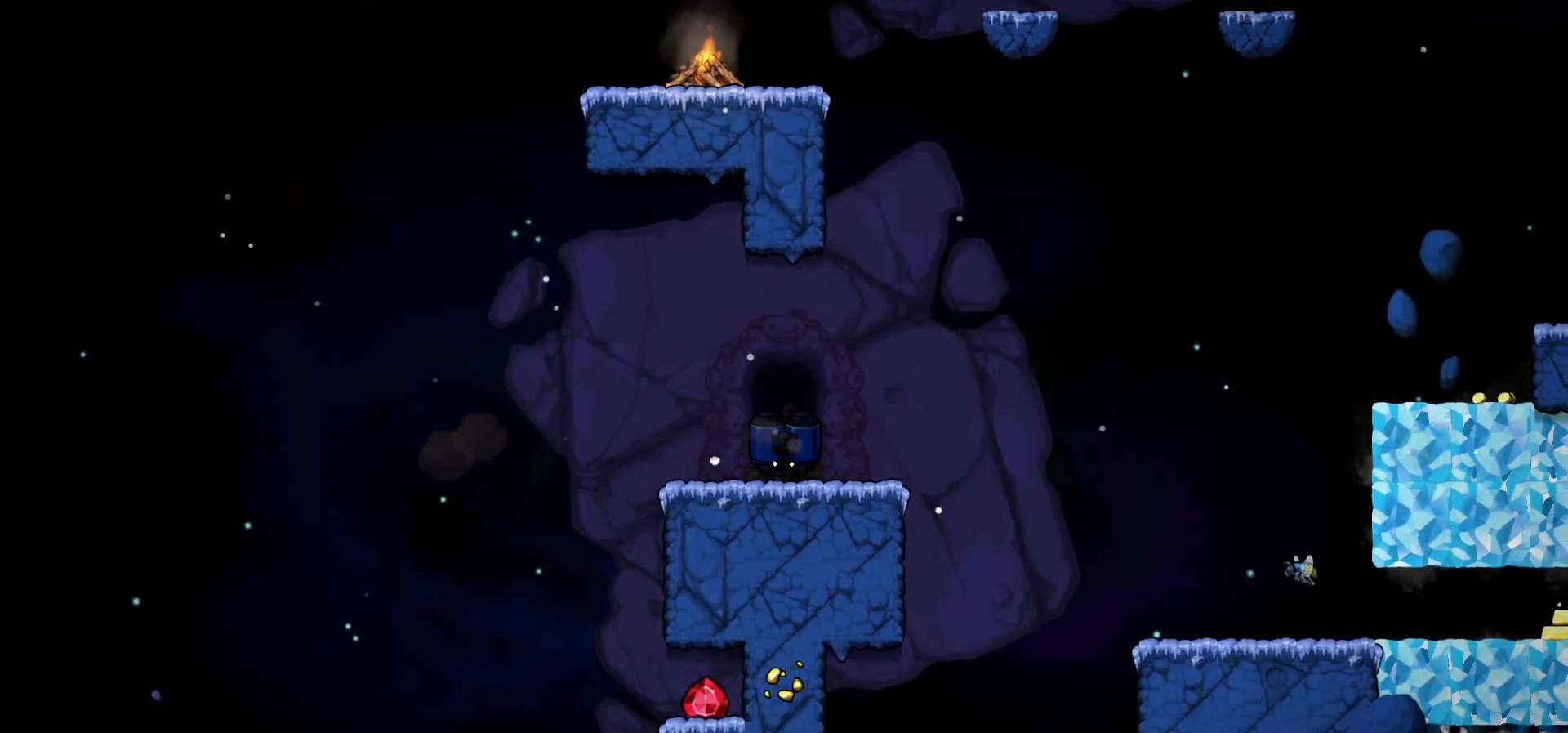
{"keys": ["c"], "events": [[17, "left", "up"], [33, "right", "up"], [50, "left", "down"], [50, "up", "up"], [67, "left", "up"], [183, "right", "down"], [200, "left", "down"], [200, "up", "down"], [217, "left", "up"], [233, "right", "up"], [233, "up", "up"], [250, "c", "down"]]}
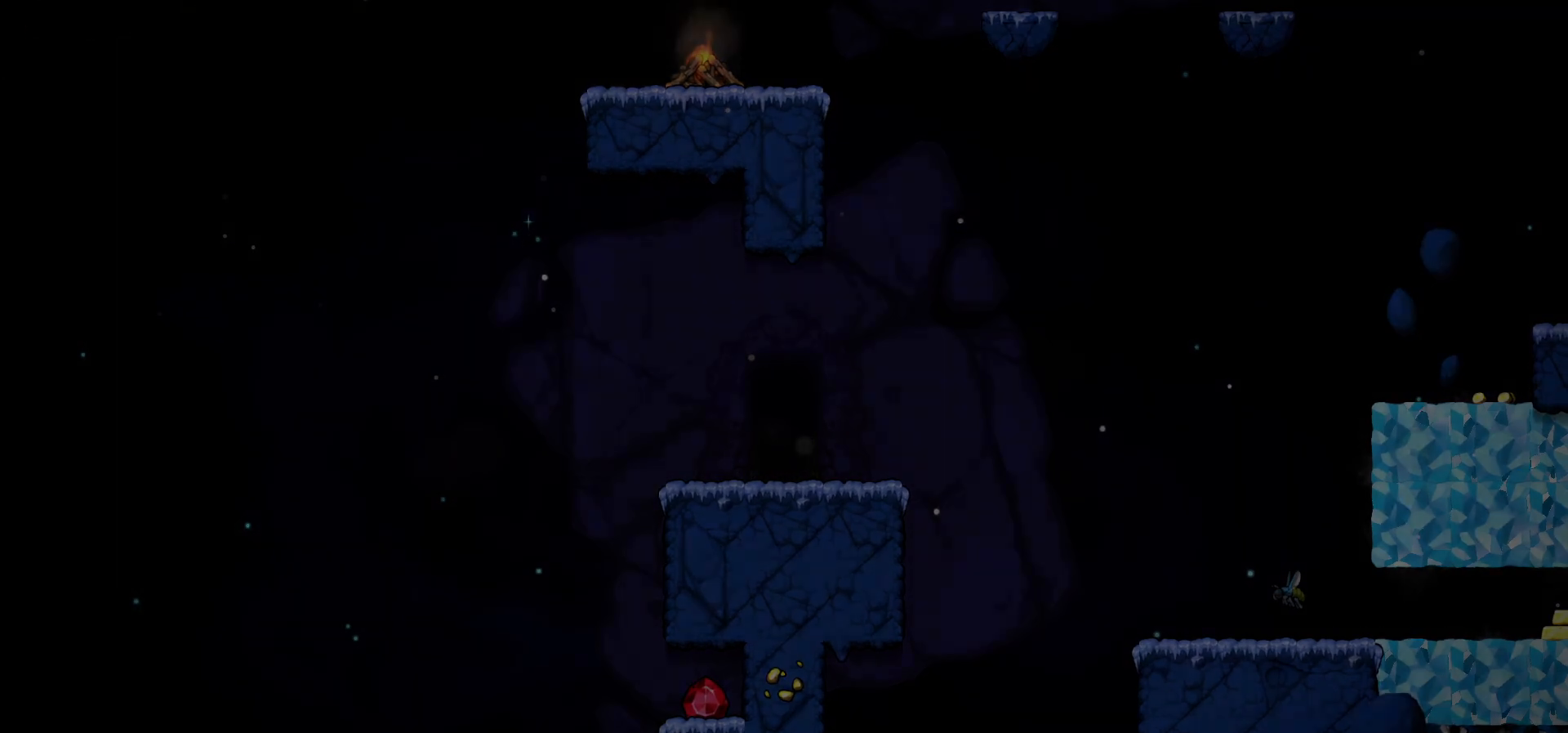
{"keys": ["c"], "events": []}
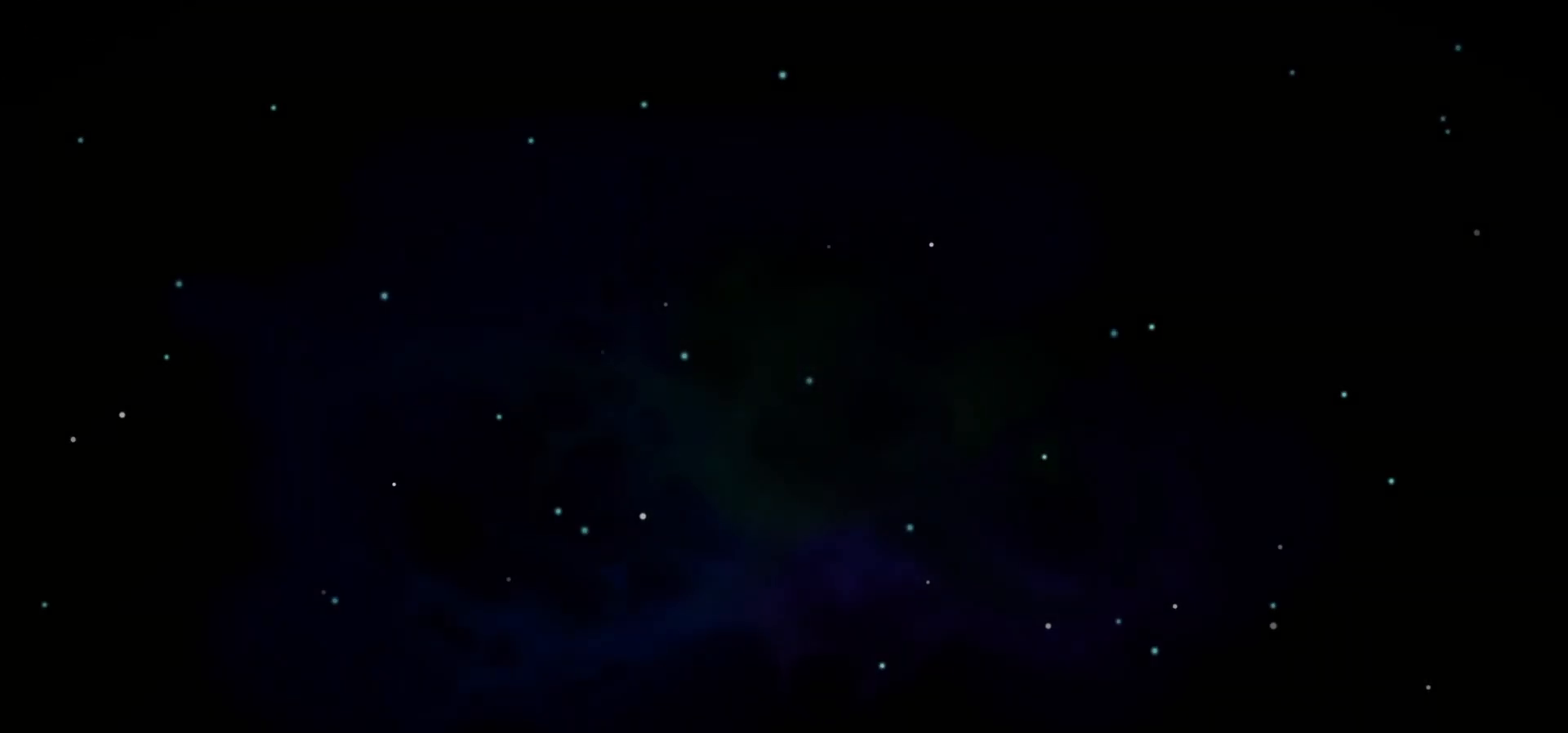
{"keys": ["c"], "events": []}
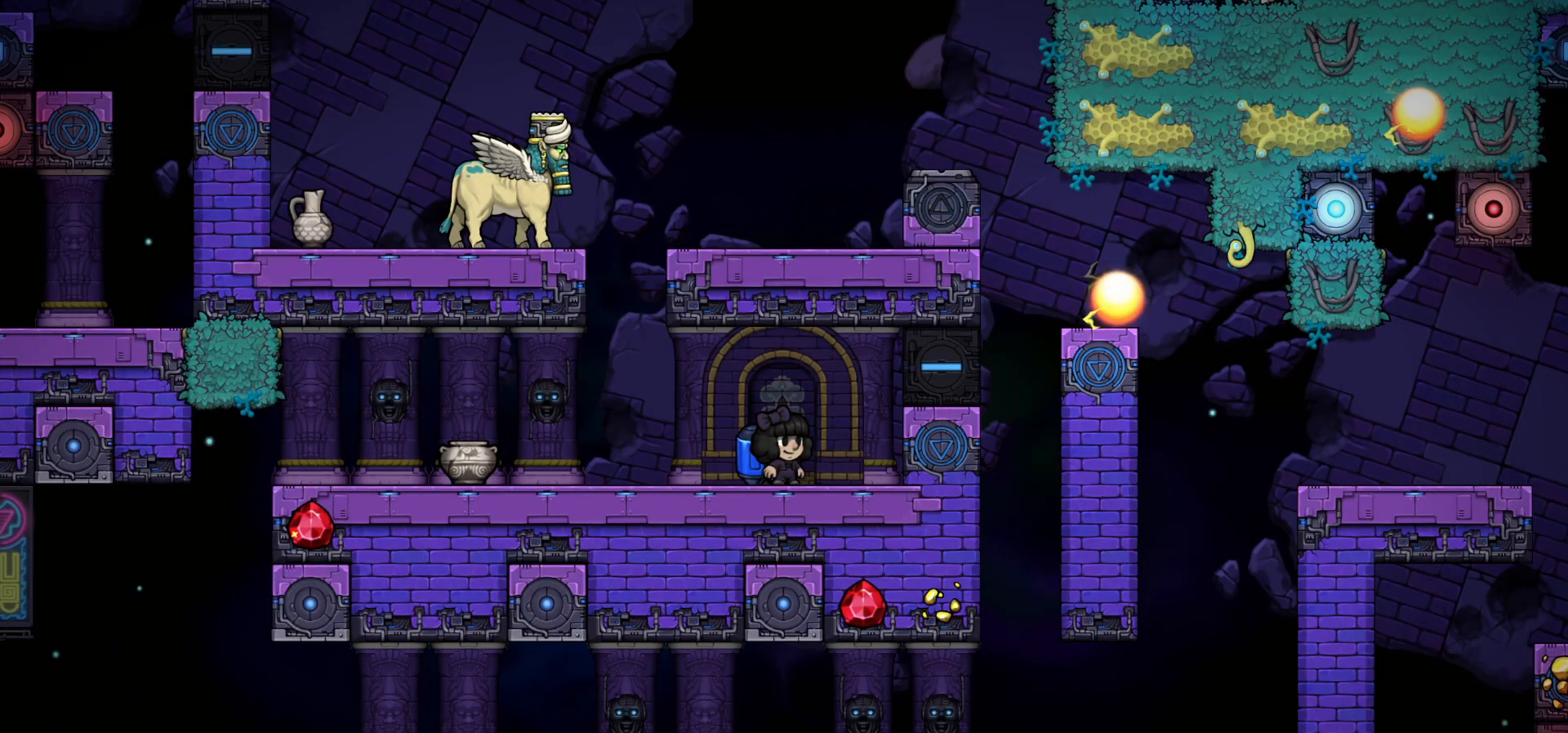
{"keys": ["left"], "events": [[117, "c", "up"], [367, "c", "down"], [383, "left", "down"], [417, "c", "up"]]}
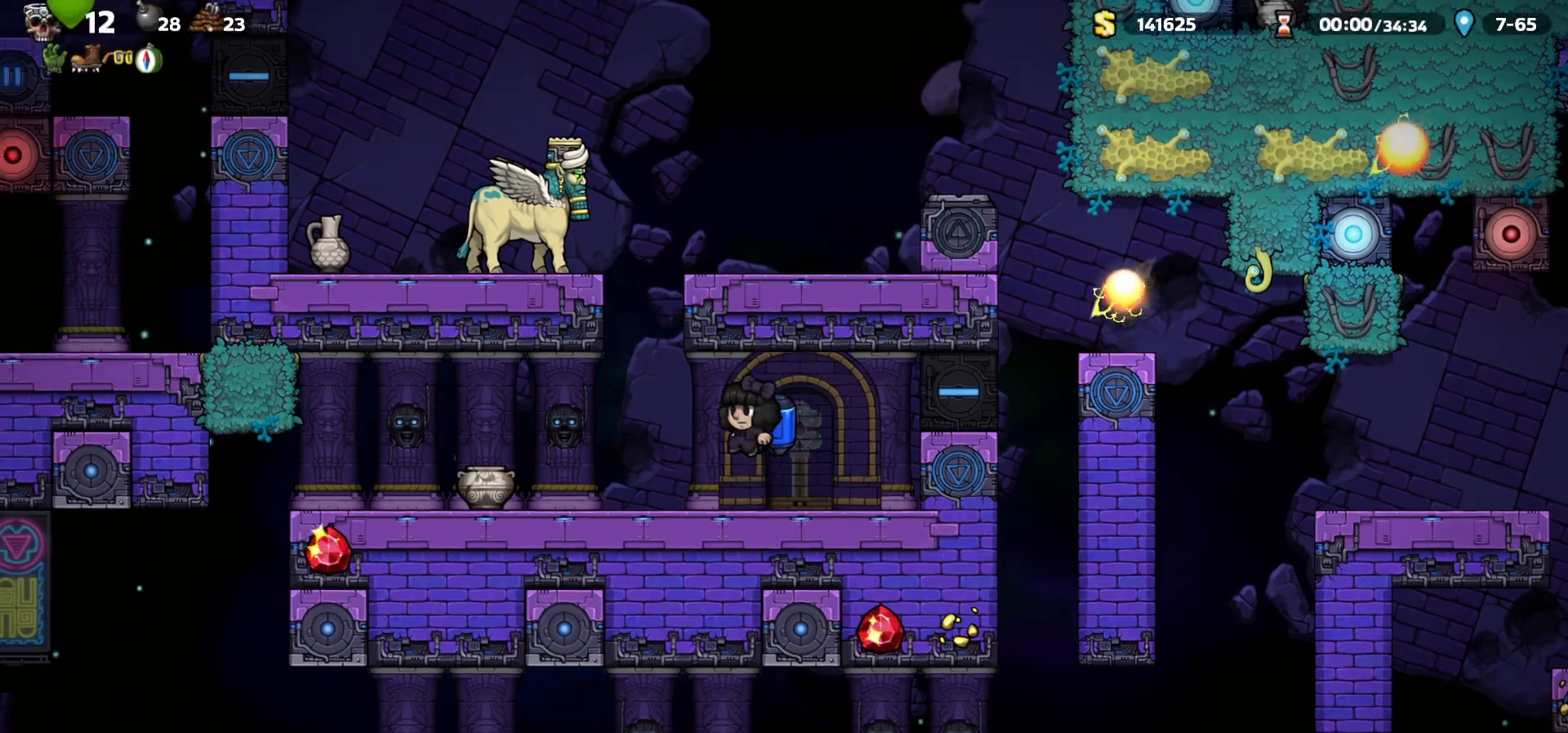
{"keys": ["c"], "events": [[33, "left", "up"], [133, "c", "down"], [200, "c", "up"], [267, "c", "down"], [317, "left", "down"], [383, "left", "up"]]}
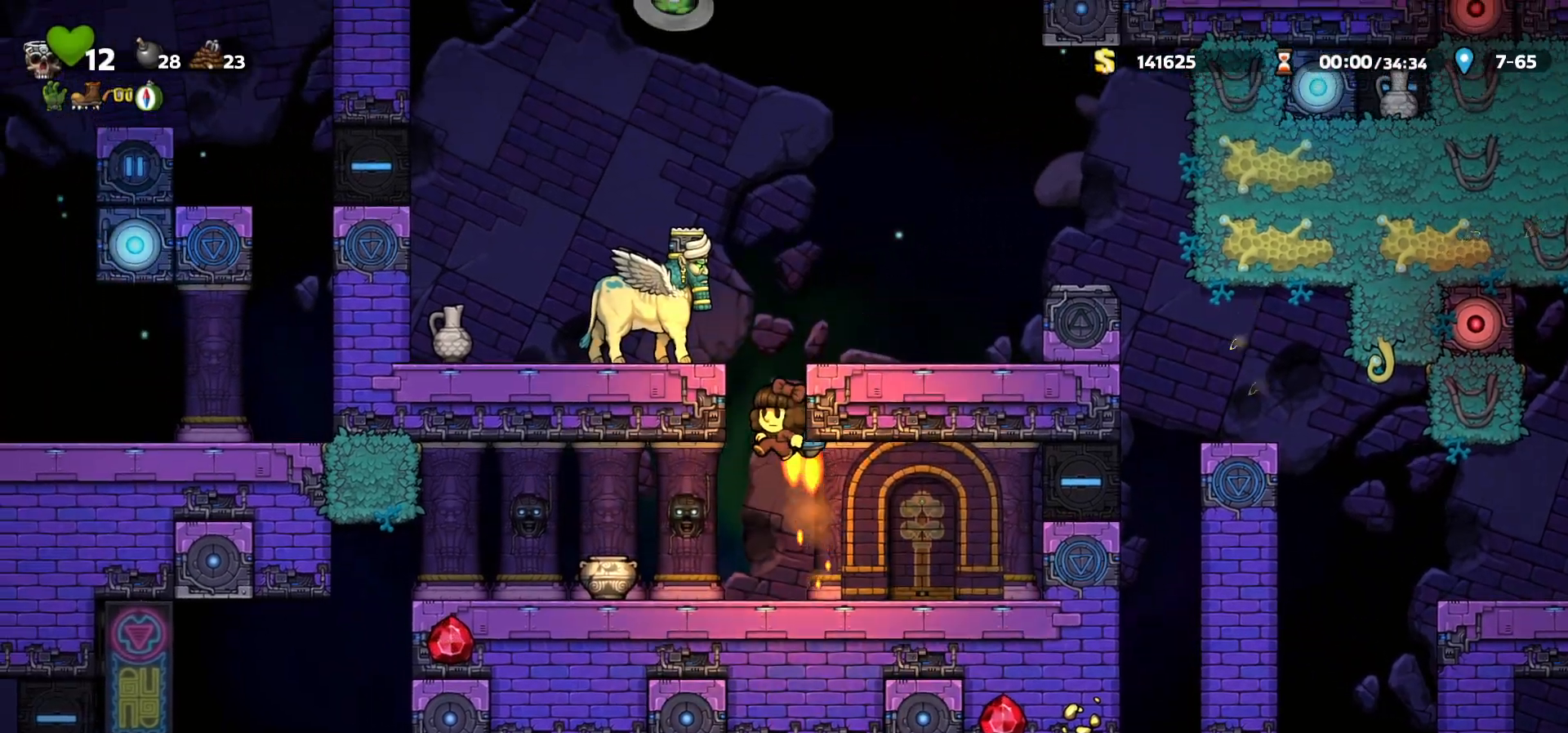
{"keys": ["c", "left"], "events": [[67, "a", "down"], [200, "a", "up"], [250, "c", "up"], [333, "c", "down"], [467, "left", "down"]]}
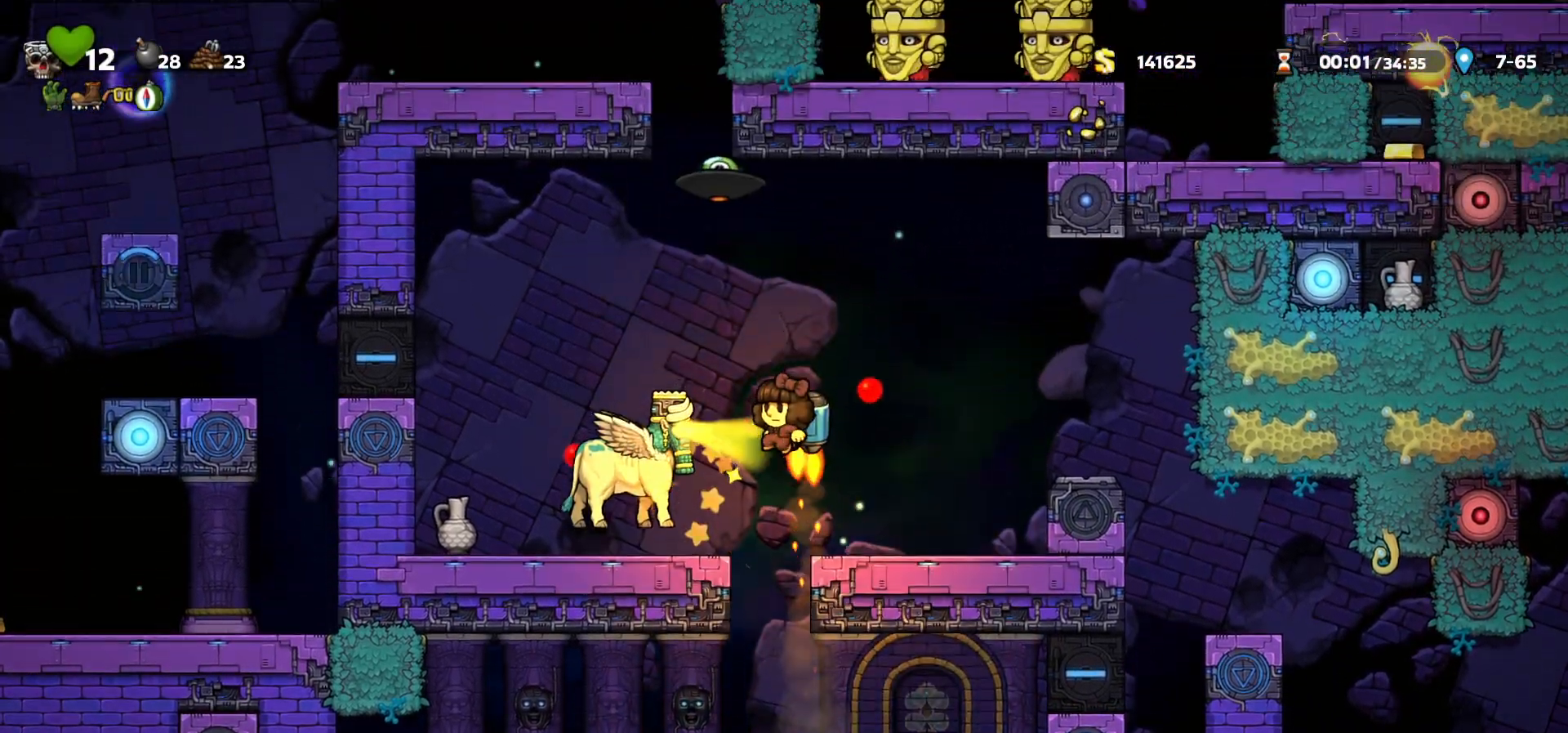
{"keys": ["left"], "events": [[50, "c", "up"], [250, "c", "down"], [300, "c", "up"], [350, "left", "up"], [500, "left", "down"]]}
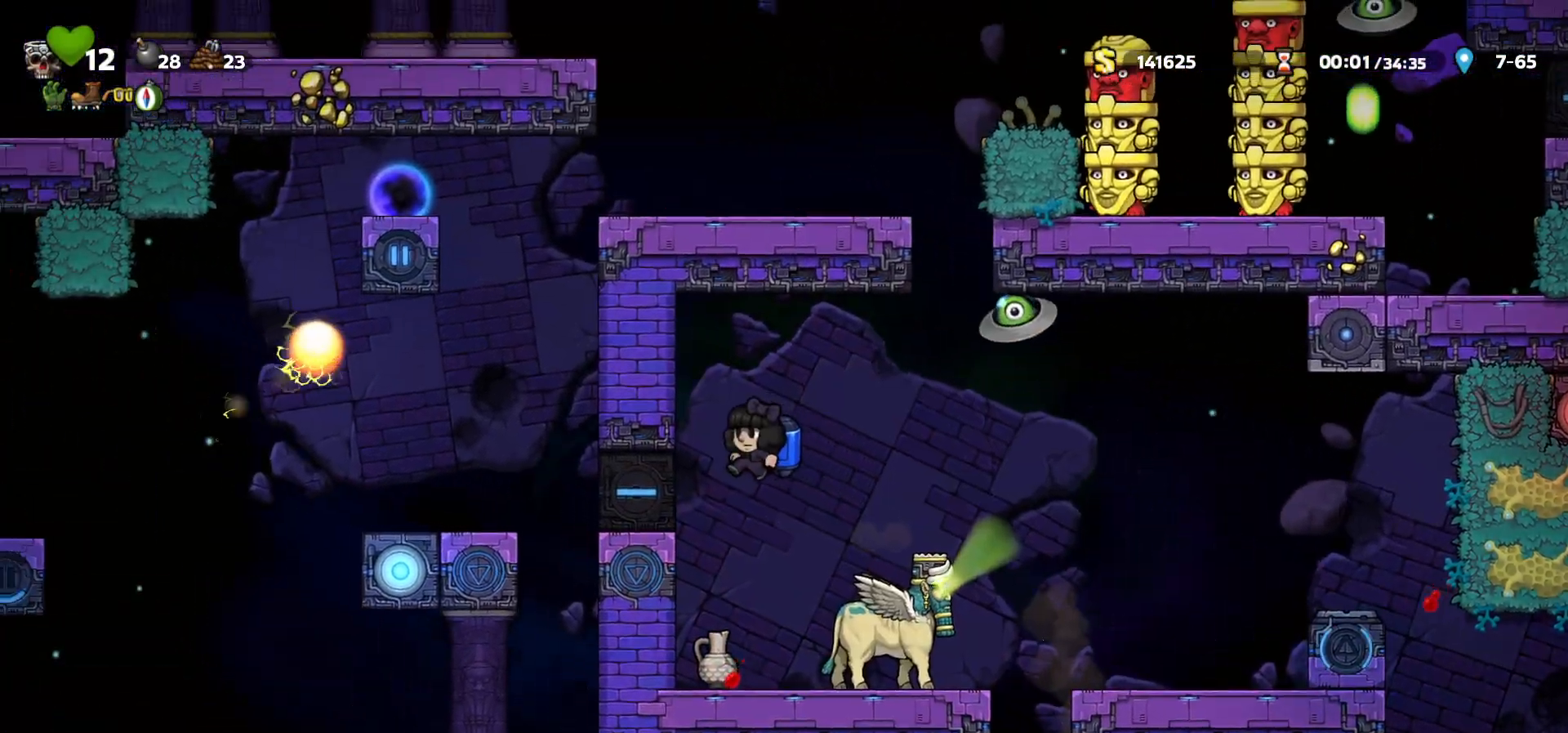
{"keys": [], "events": [[100, "left", "up"]]}
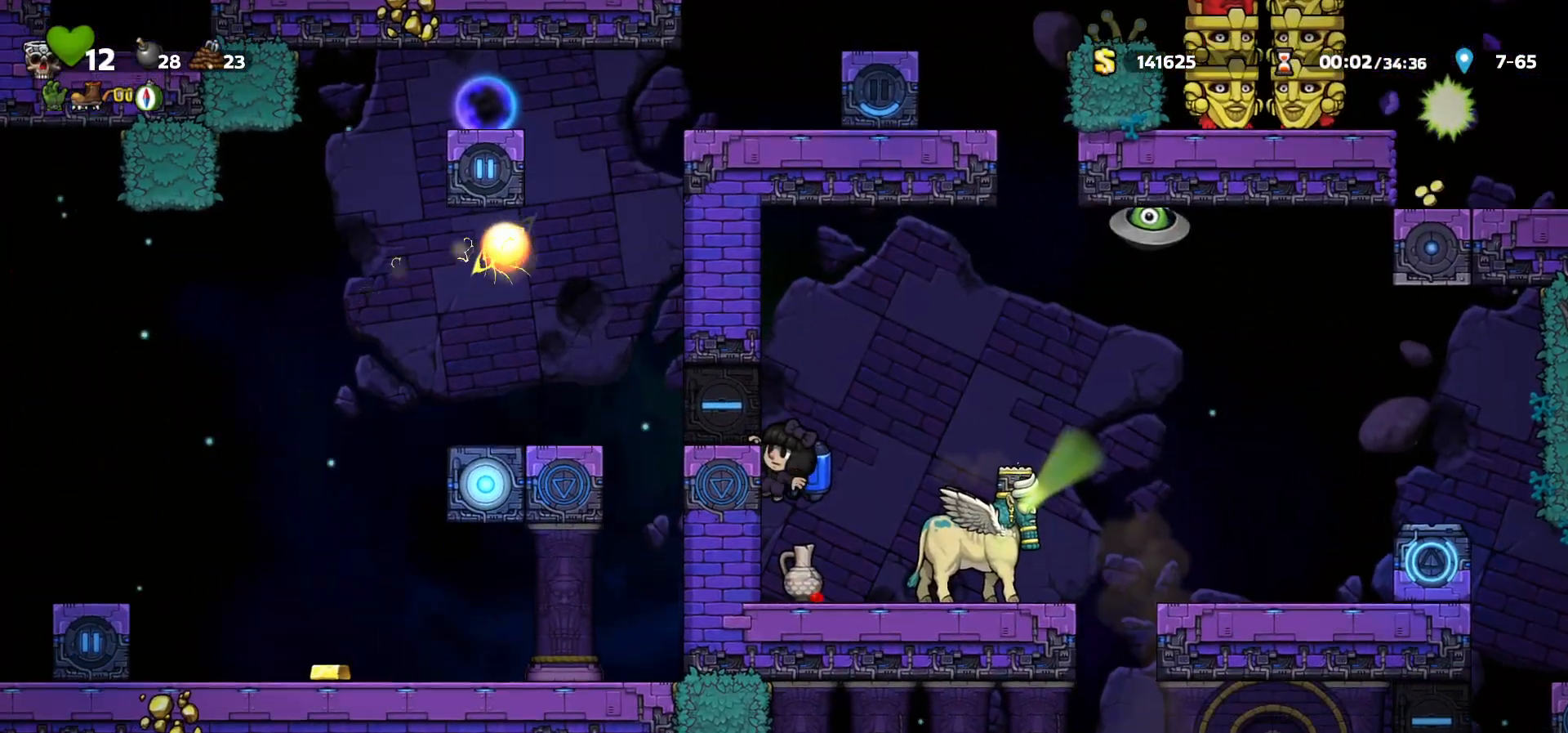
{"keys": [], "events": []}
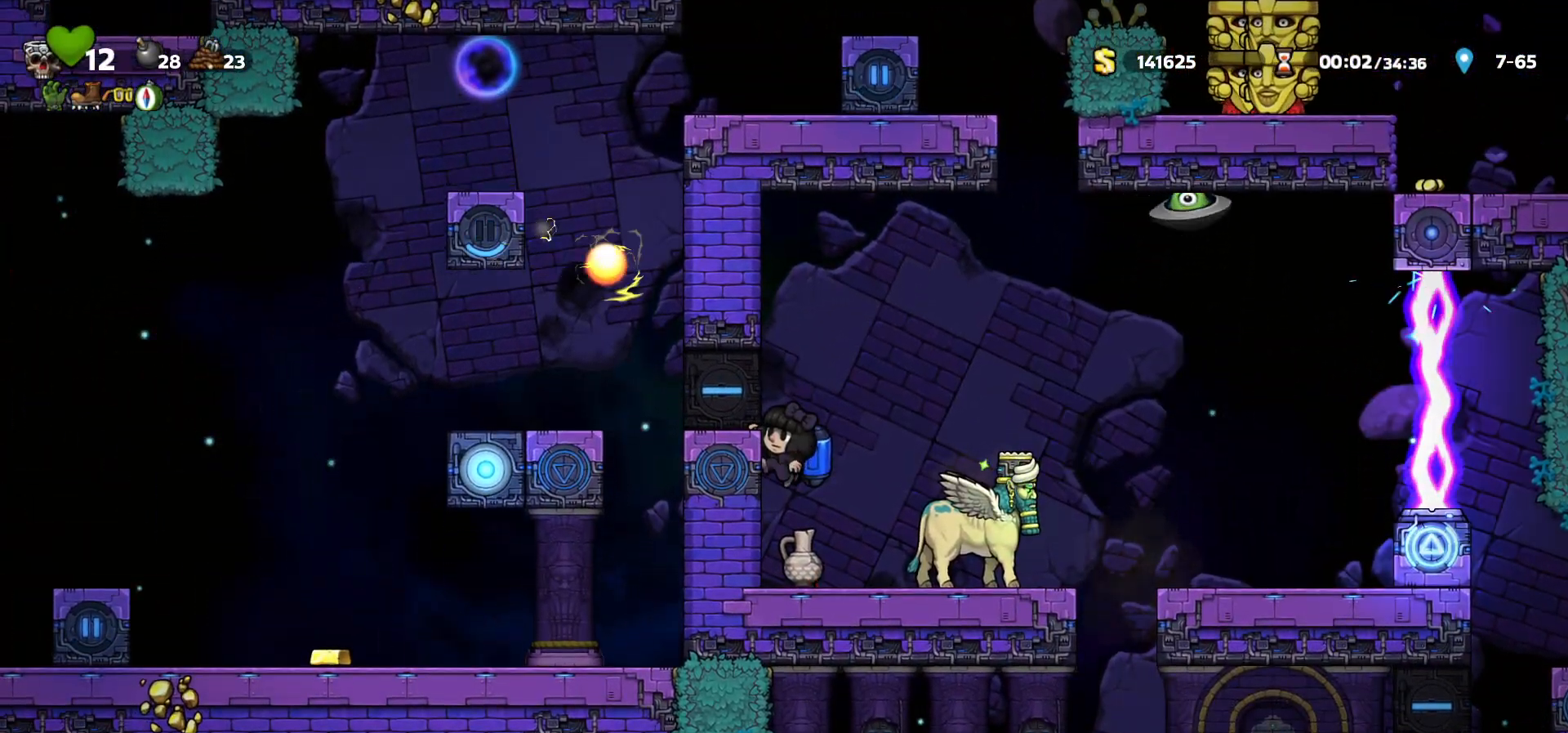
{"keys": ["c"], "events": [[183, "c", "down"], [200, "right", "down"], [283, "c", "up"], [333, "right", "up"], [467, "c", "down"]]}
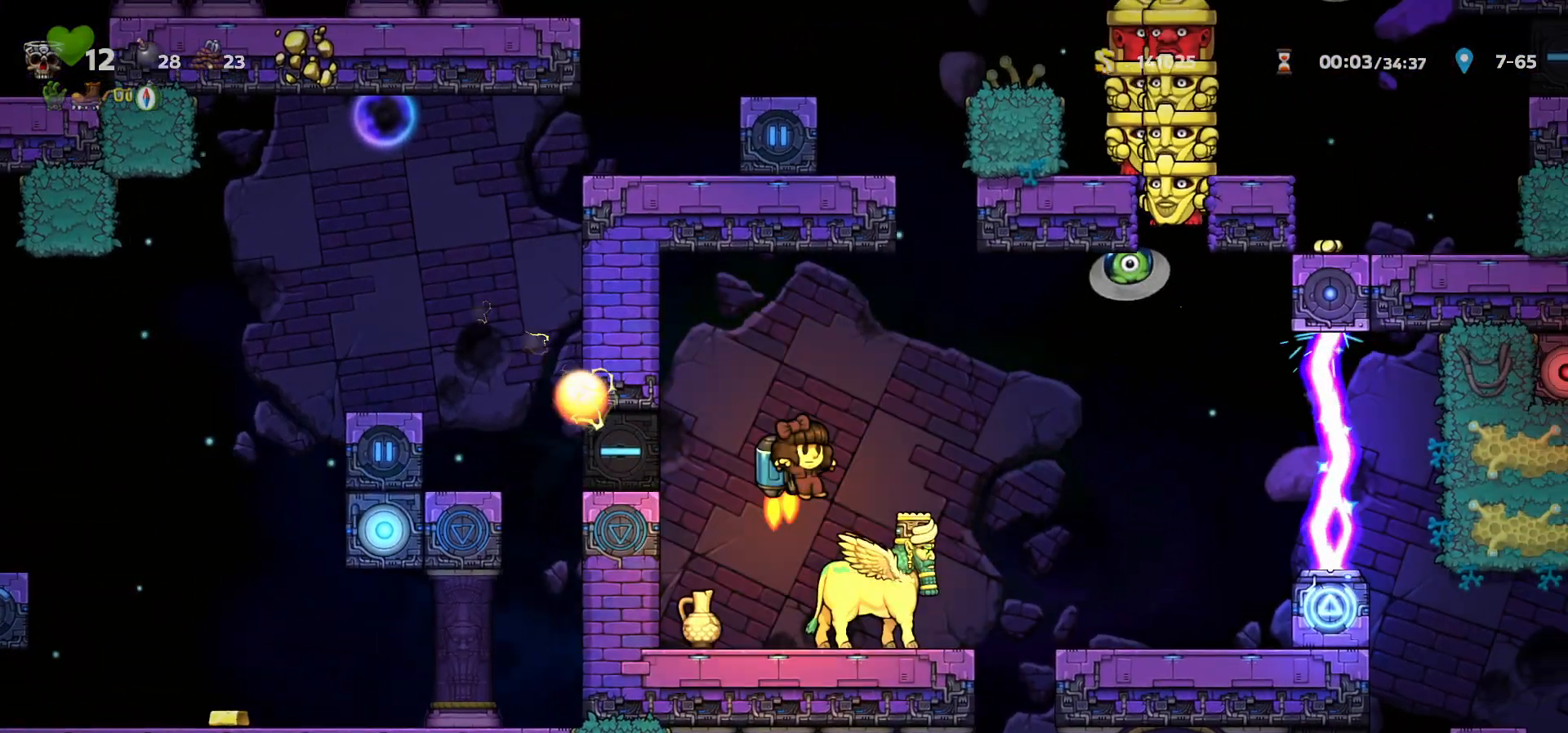
{"keys": [], "events": [[33, "c", "up"], [283, "c", "down"], [350, "c", "up"]]}
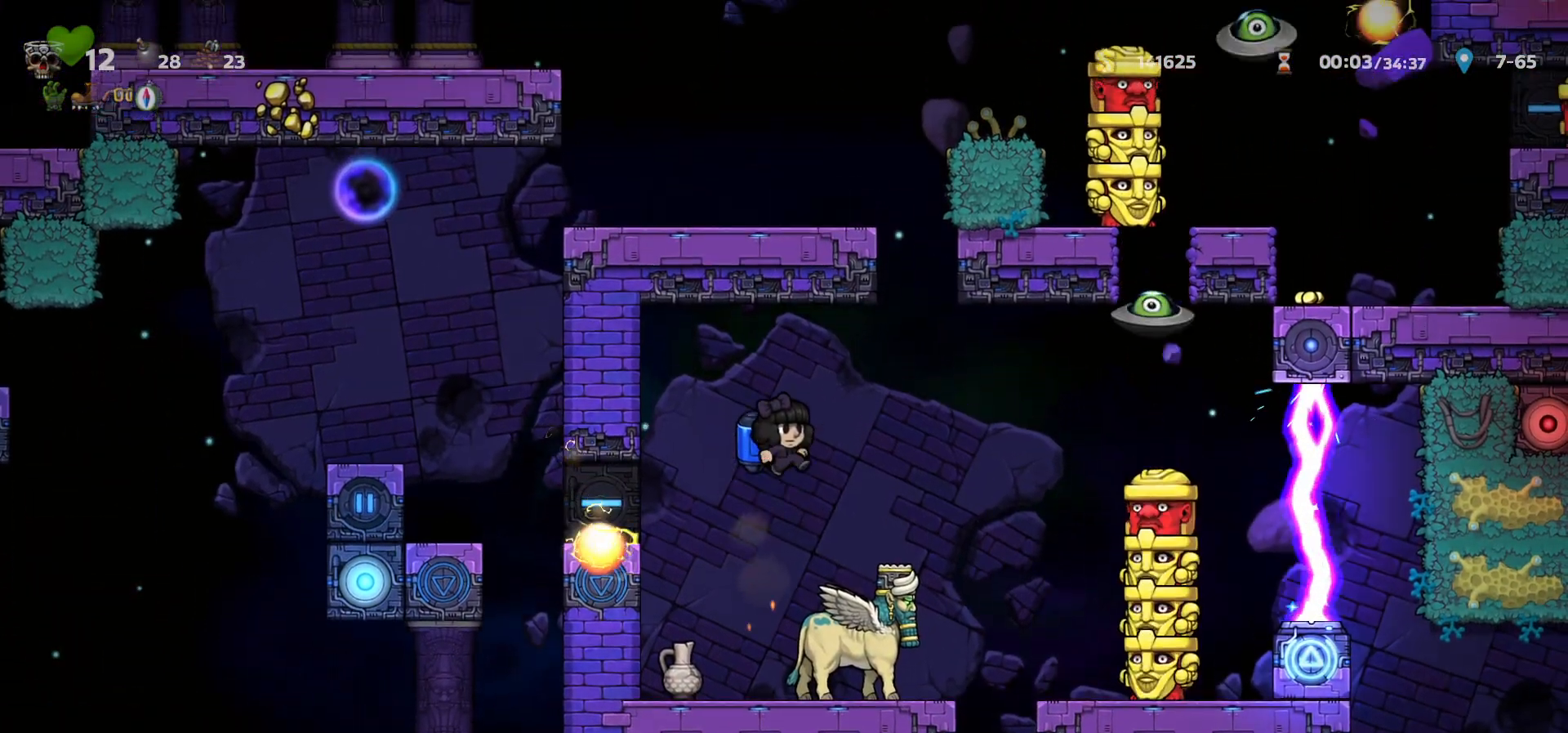
{"keys": ["left"], "events": [[150, "c", "down"], [200, "c", "up"], [383, "left", "down"]]}
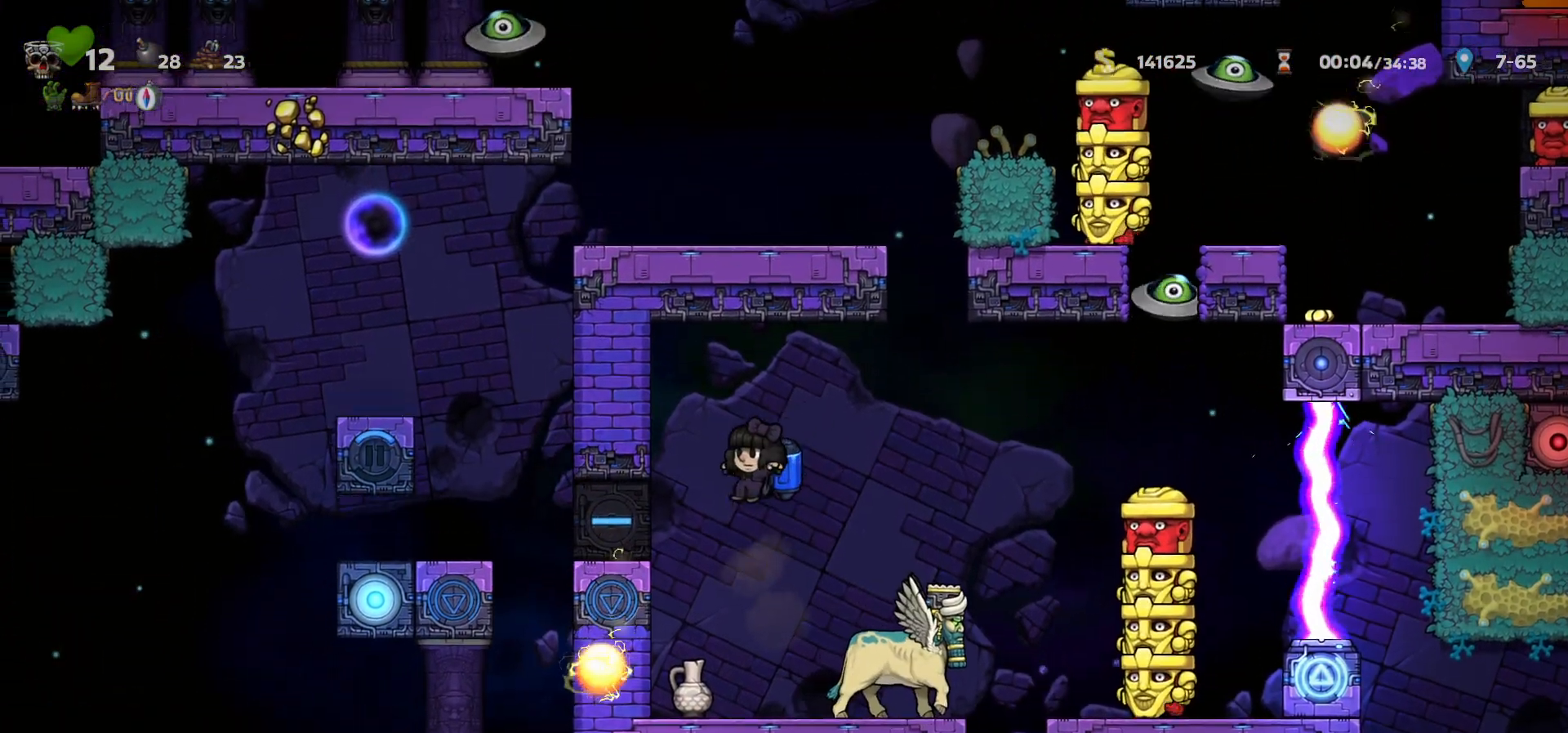
{"keys": [], "events": [[50, "left", "up"], [167, "c", "down"], [250, "c", "up"], [300, "left", "down"], [400, "left", "up"]]}
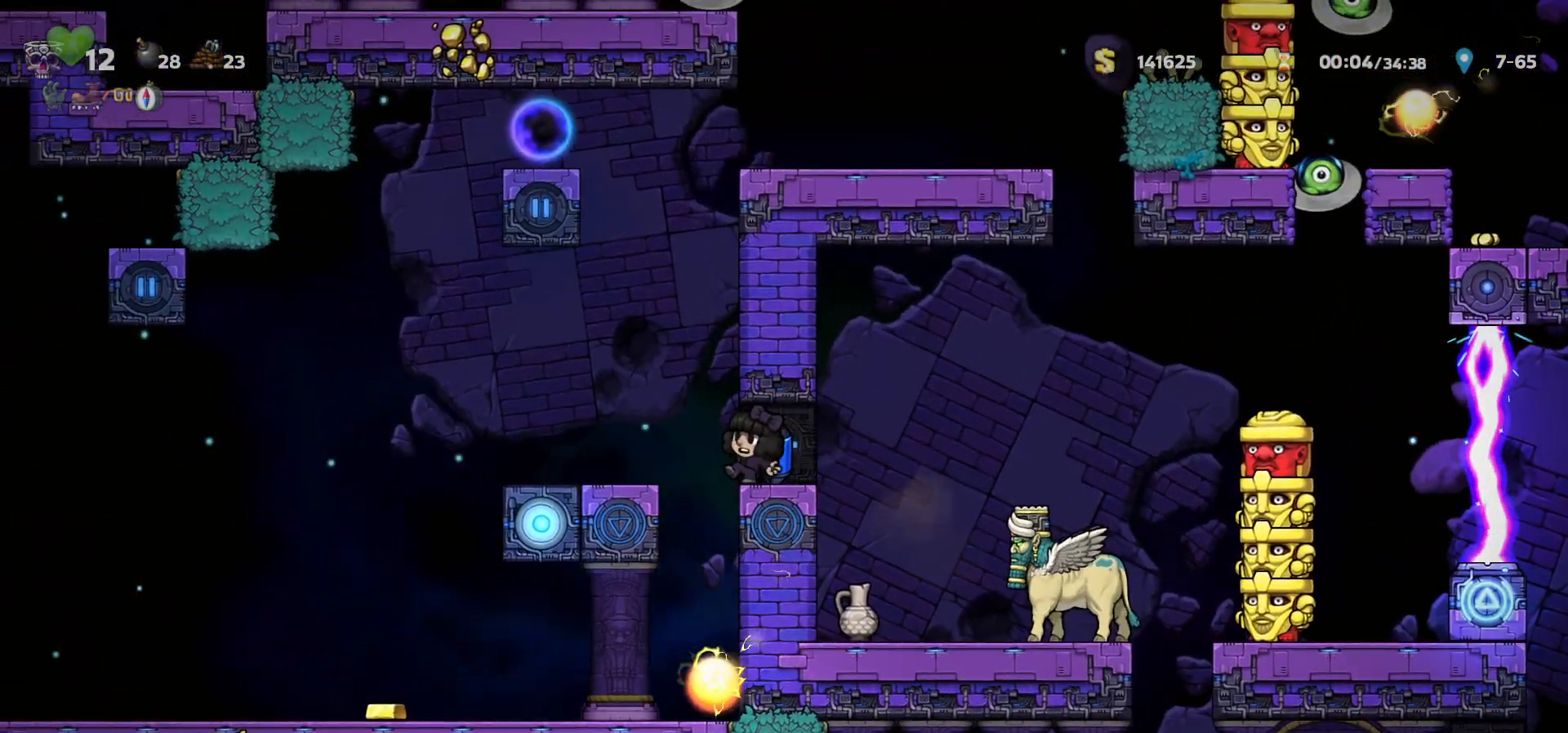
{"keys": ["c"], "events": [[50, "left", "down"], [67, "c", "down"], [133, "c", "up"], [167, "left", "up"], [200, "c", "down"], [233, "right", "down"], [283, "right", "up"], [317, "c", "up"], [367, "c", "down"]]}
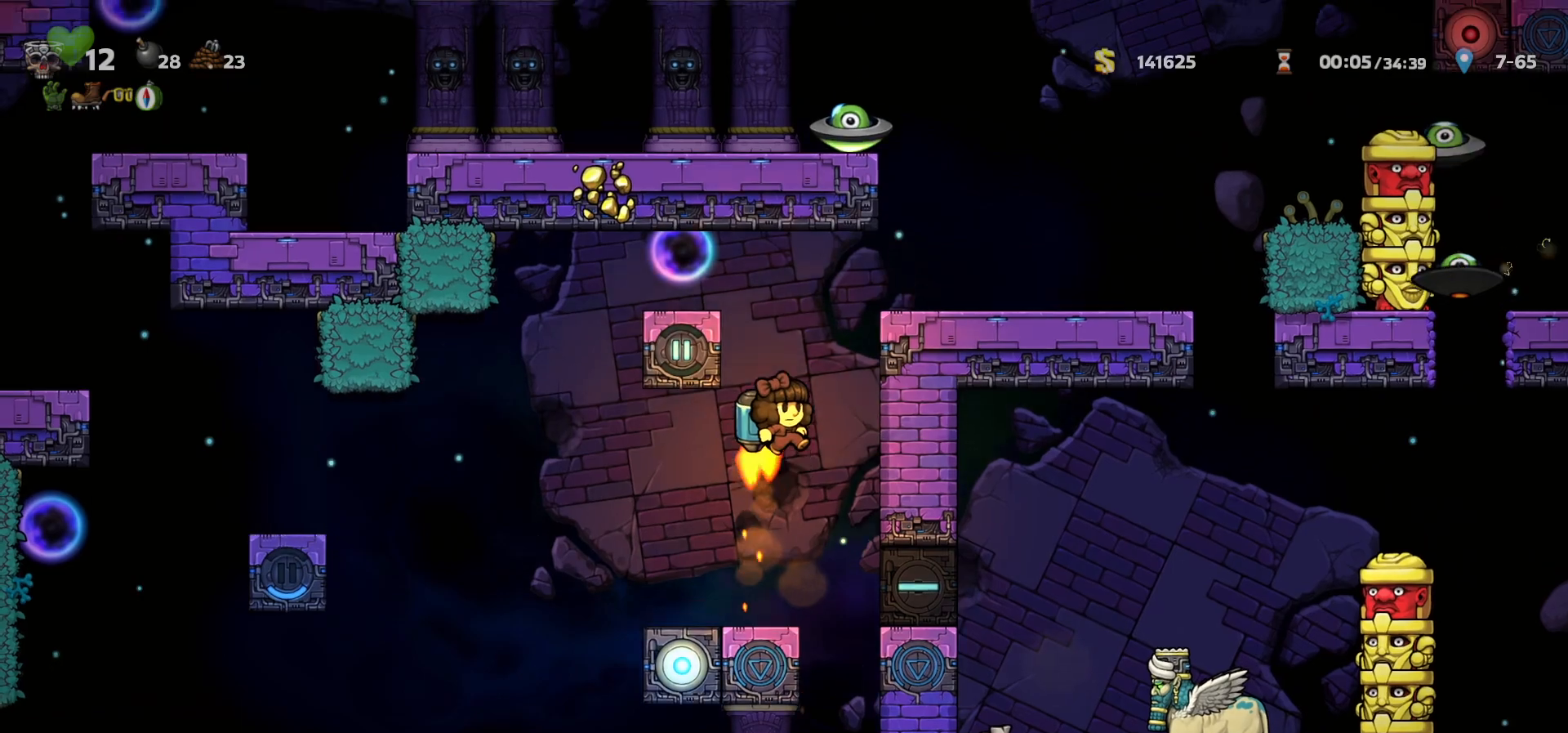
{"keys": [], "events": [[83, "left", "down"], [100, "a", "down"], [133, "left", "up"], [200, "a", "up"], [200, "c", "up"]]}
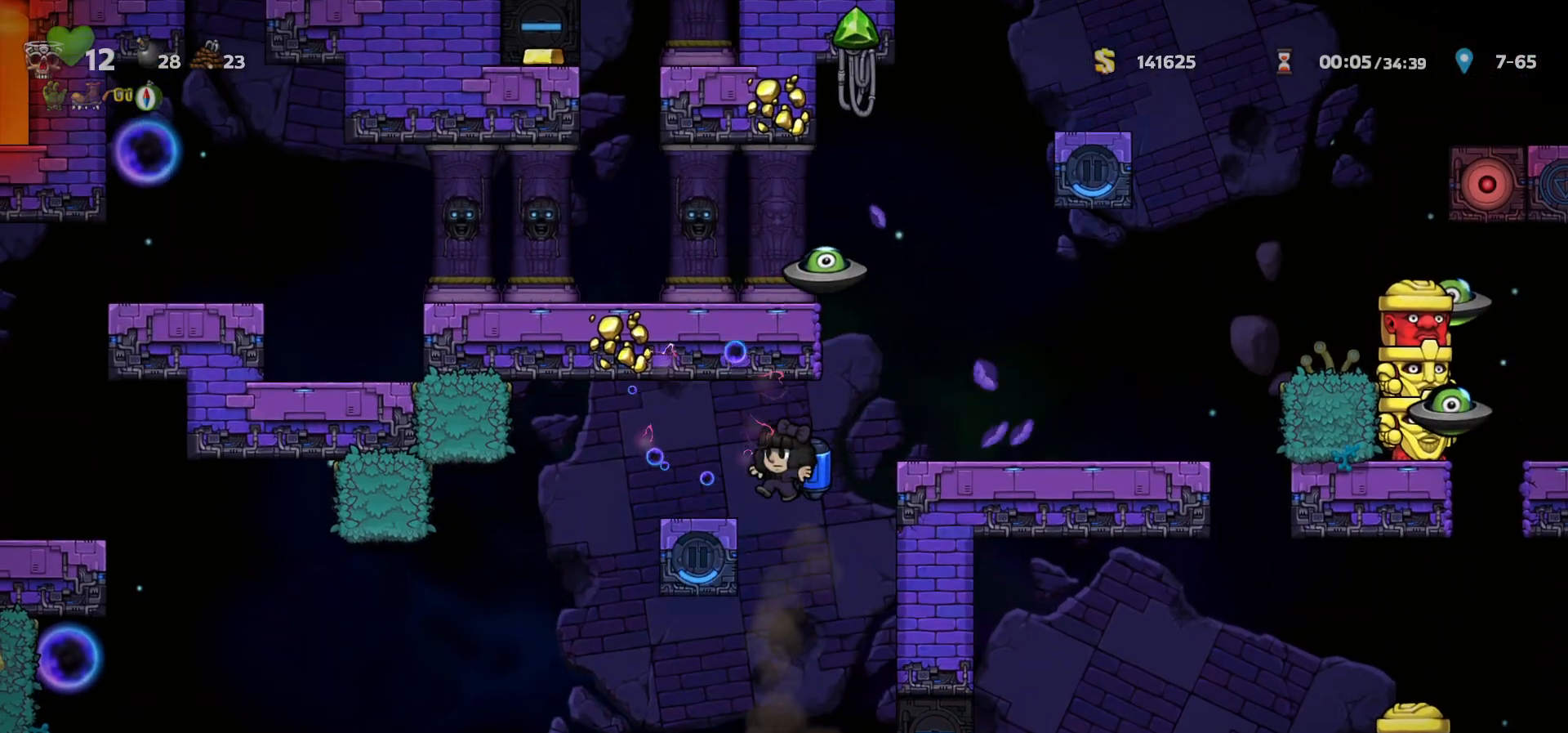
{"keys": [], "events": [[50, "c", "down"], [117, "c", "up"], [150, "left", "down"], [400, "left", "up"]]}
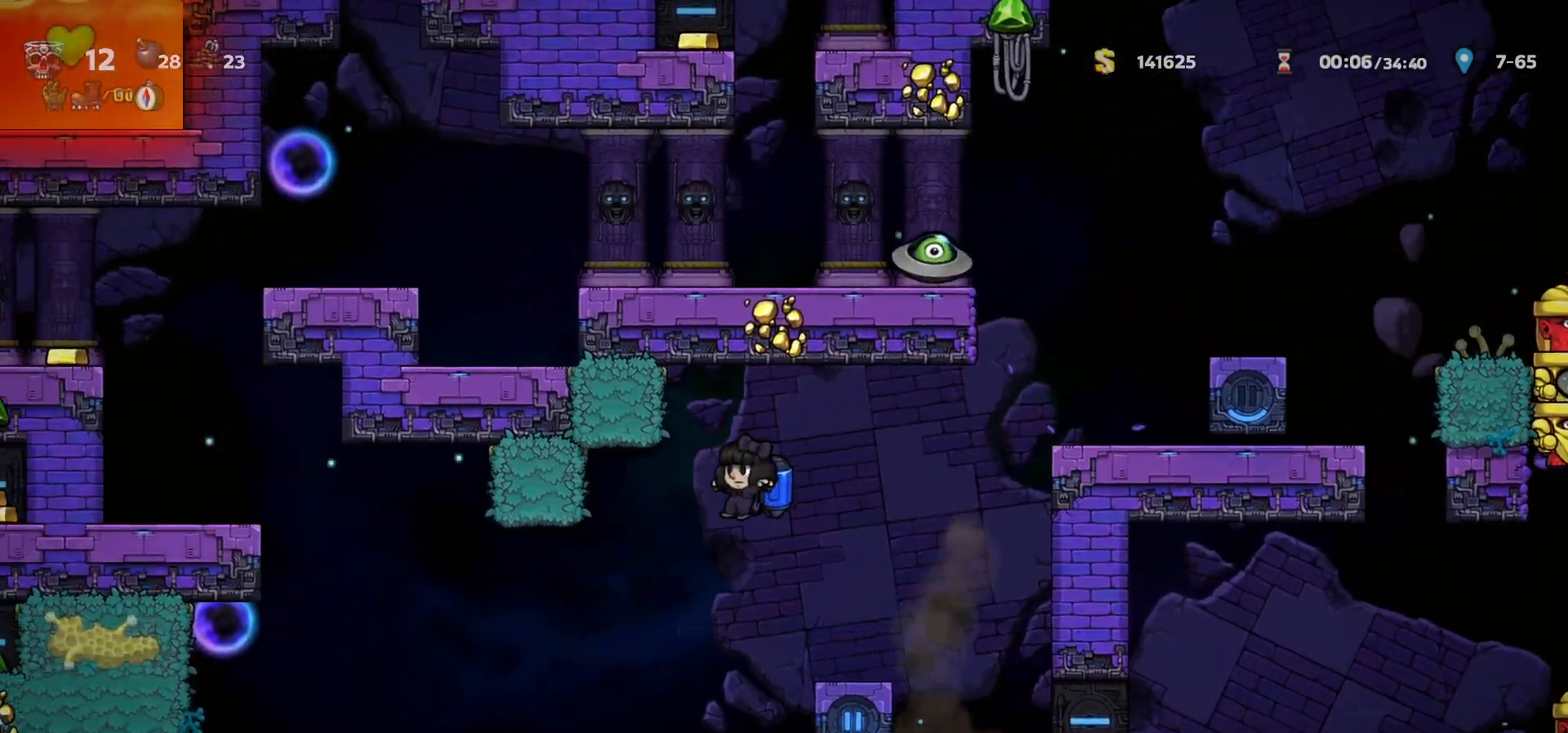
{"keys": ["left"], "events": [[50, "left", "down"], [183, "c", "down"], [250, "c", "up"], [417, "c", "down"], [483, "c", "up"]]}
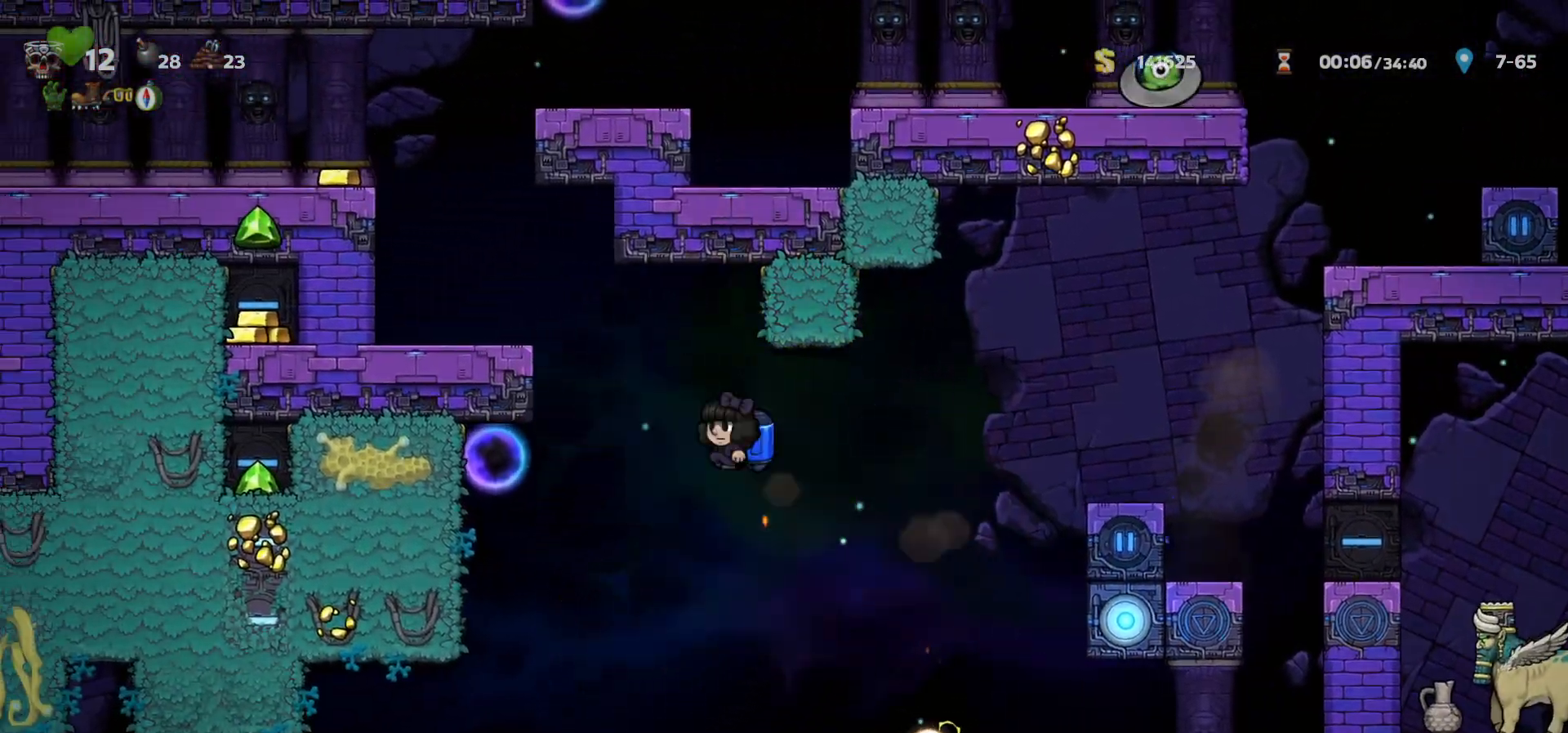
{"keys": ["c"], "events": [[83, "a", "down"], [133, "left", "up"], [150, "a", "up"], [300, "c", "down"], [400, "c", "up"], [450, "c", "down"]]}
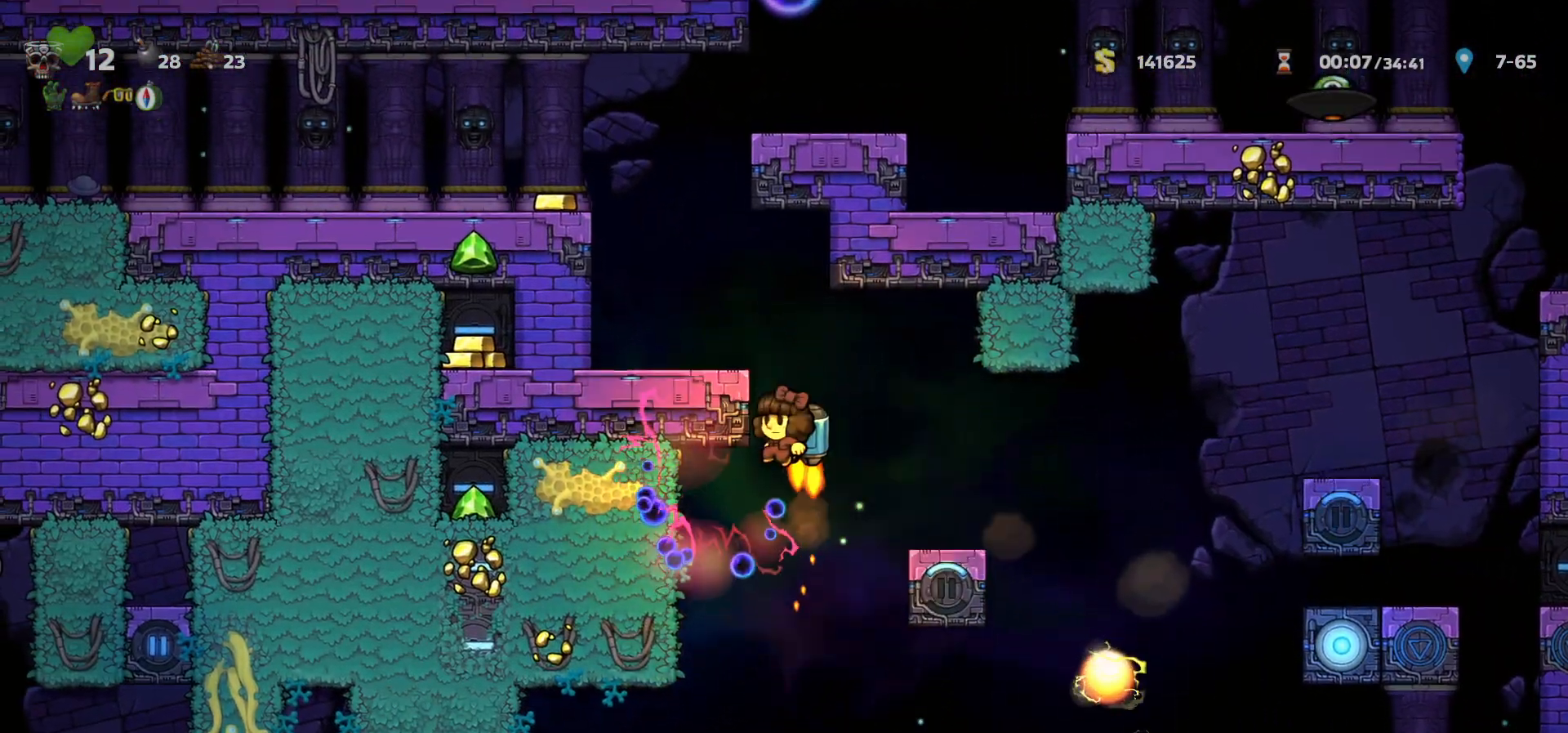
{"keys": ["c"], "events": [[67, "c", "up"], [117, "c", "down"], [200, "left", "down"], [317, "left", "up"]]}
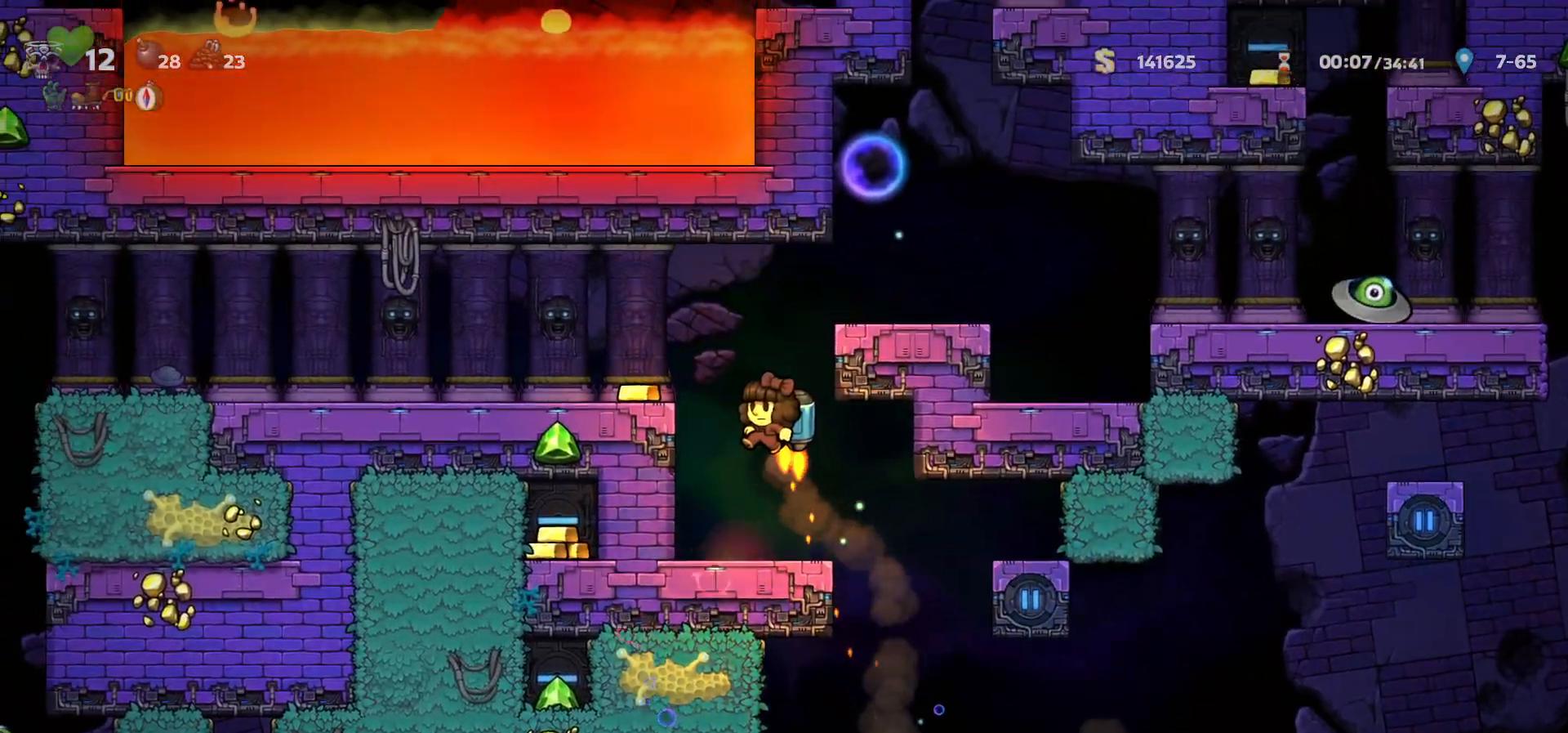
{"keys": ["left"], "events": [[17, "tab", "down"], [50, "tab", "up"], [233, "a", "down"], [283, "c", "up"], [300, "a", "up"], [450, "left", "down"]]}
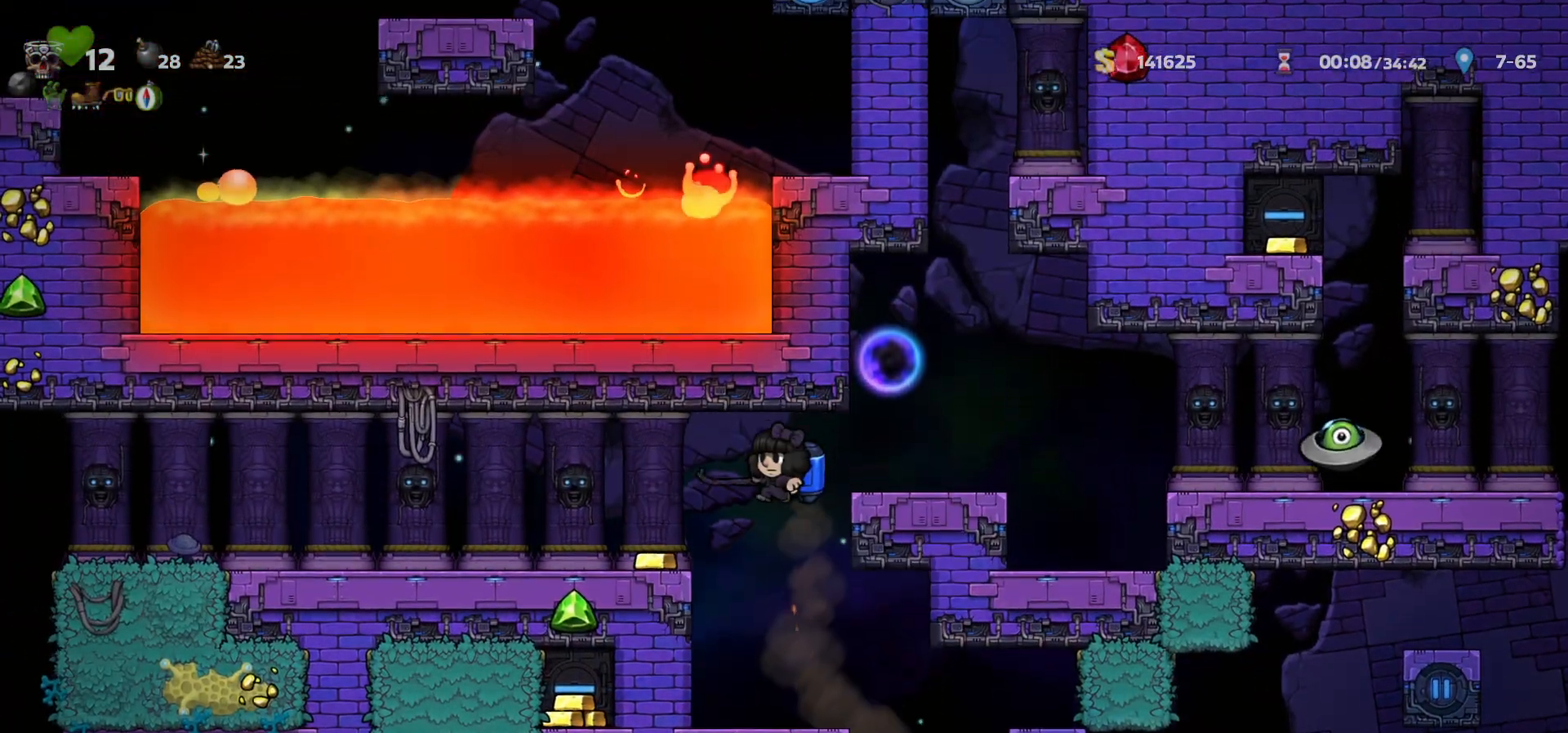
{"keys": [], "events": [[17, "left", "up"], [117, "c", "down"], [217, "c", "up"], [283, "right", "down"], [367, "c", "down"], [367, "right", "up"], [383, "left", "down"], [433, "a", "down"], [467, "left", "up"], [500, "a", "up"], [500, "c", "up"]]}
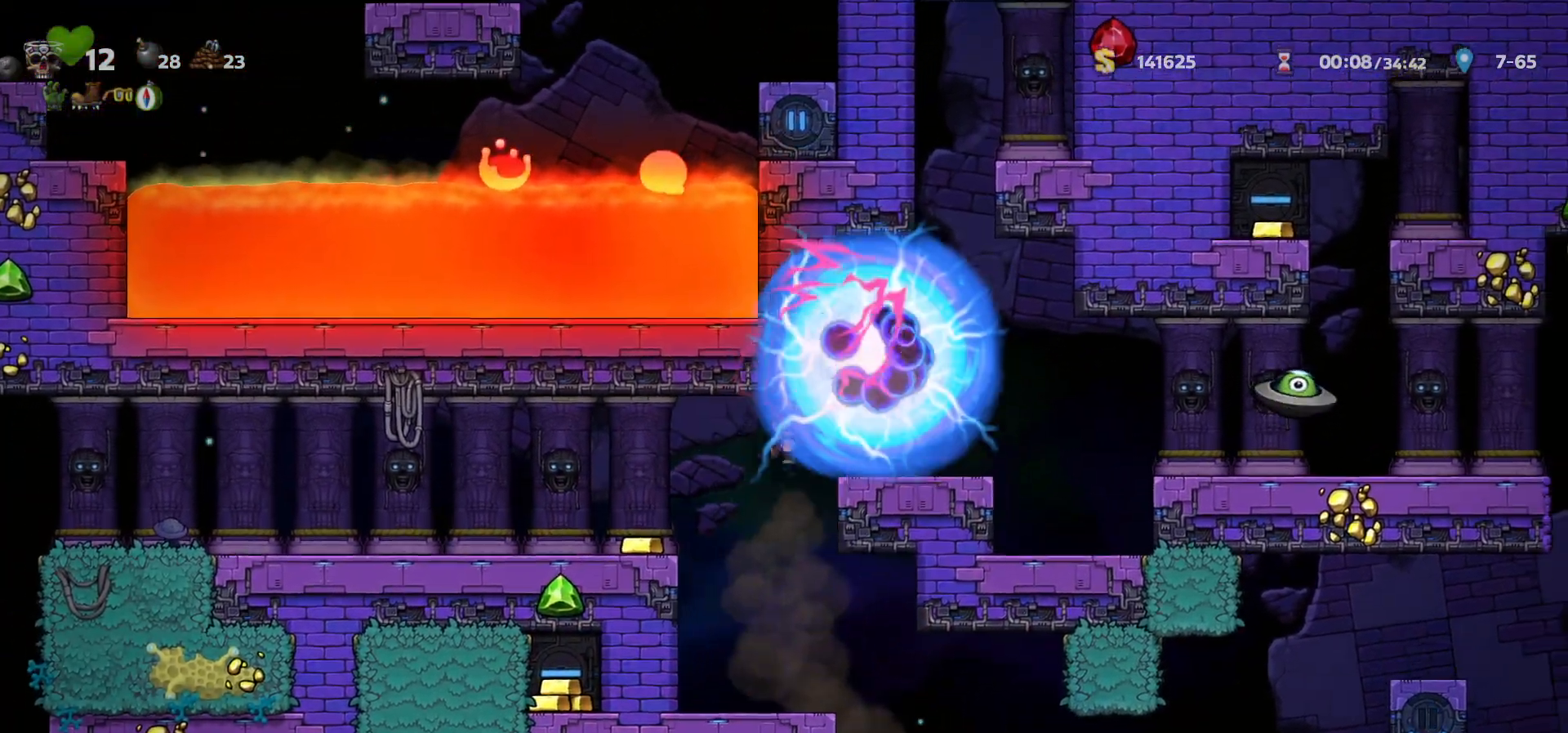
{"keys": ["left"], "events": [[17, "left", "down"]]}
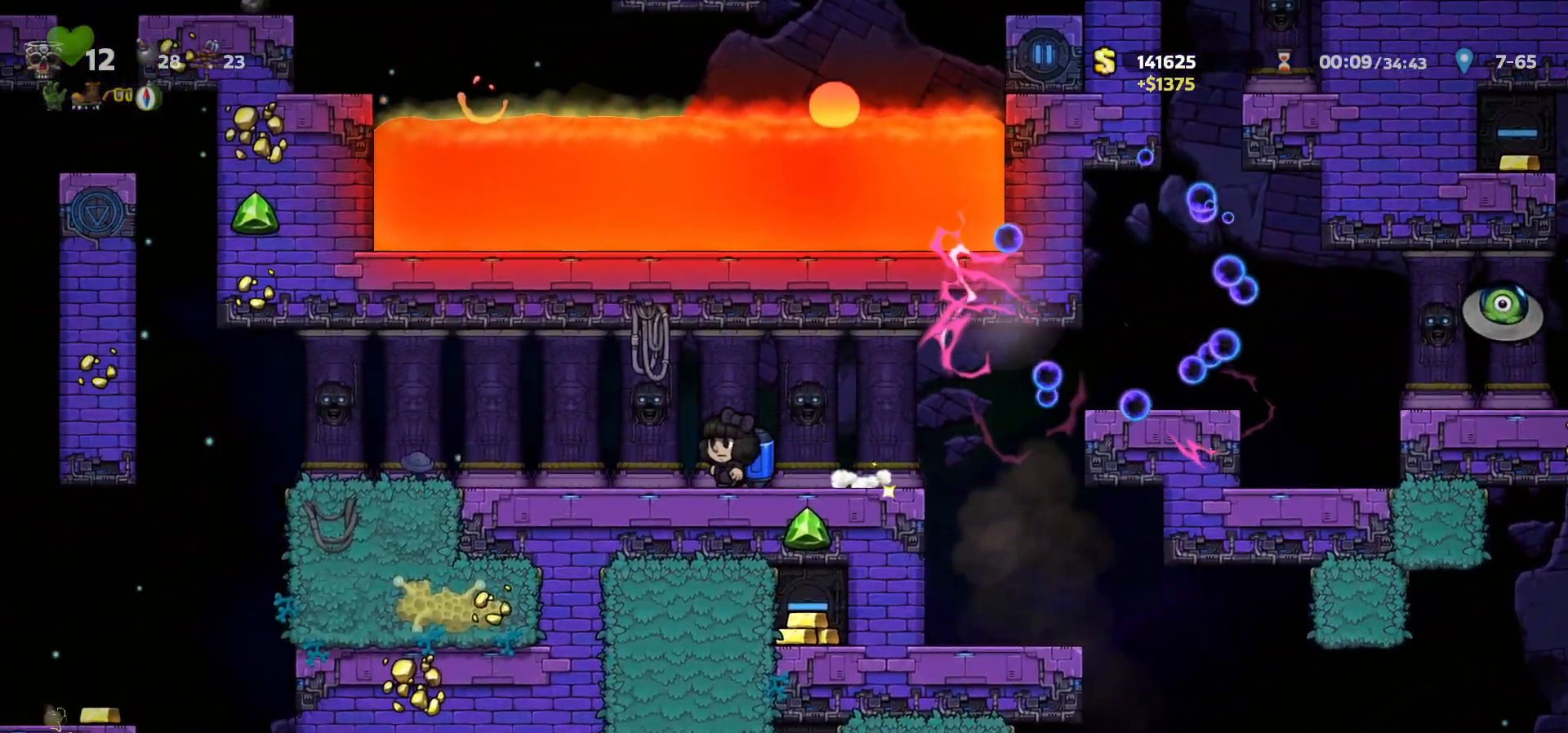
{"keys": [], "events": [[17, "left", "up"]]}